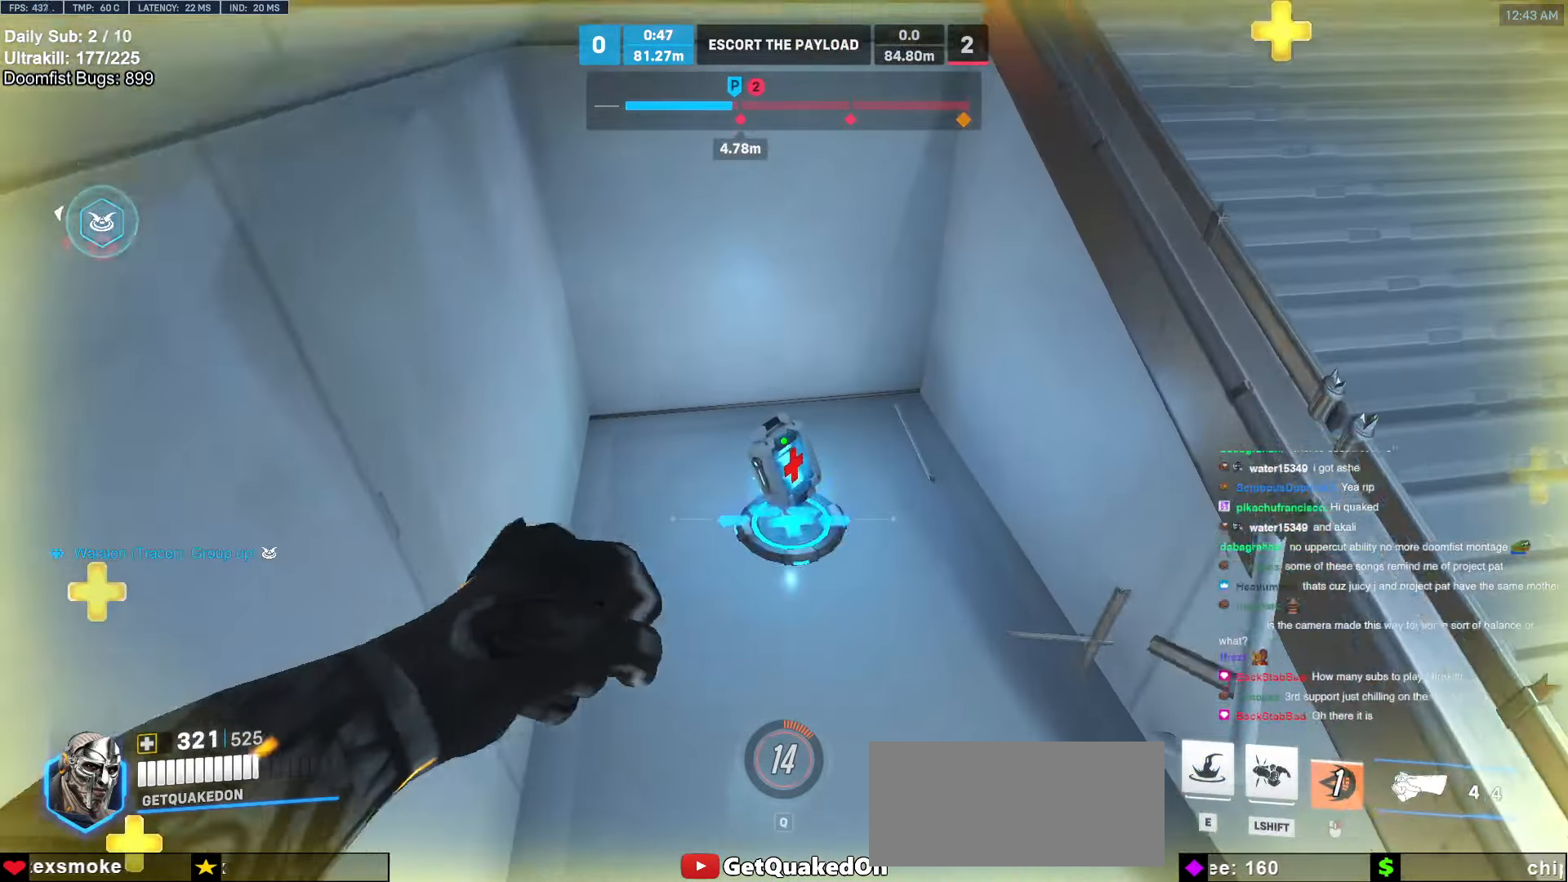
Gameplay with keyboard and mouse; each line is a JSON object with the keys and mouse buttons held at the frame after it. "events" lists presses ("down") and releases ("up") of "a", "ctrl", "d", "e", "f", "melee", "q", "r", "s", "shift", "space", "w", "mouse_left" and "mouse_right" between this image and that frame as [ms after this image, input, new state], when the widget could be followed in between. "mouse_left", "mouse_right" = the "left", "right" buttons of the "mouse" list. No other keys are recorded. Mouse movement is not recorded. Key names are as the overlay labels them; some are game actions (e.g. jump) rather than physical keys.
{"keys": ["w"], "mouse": [], "events": []}
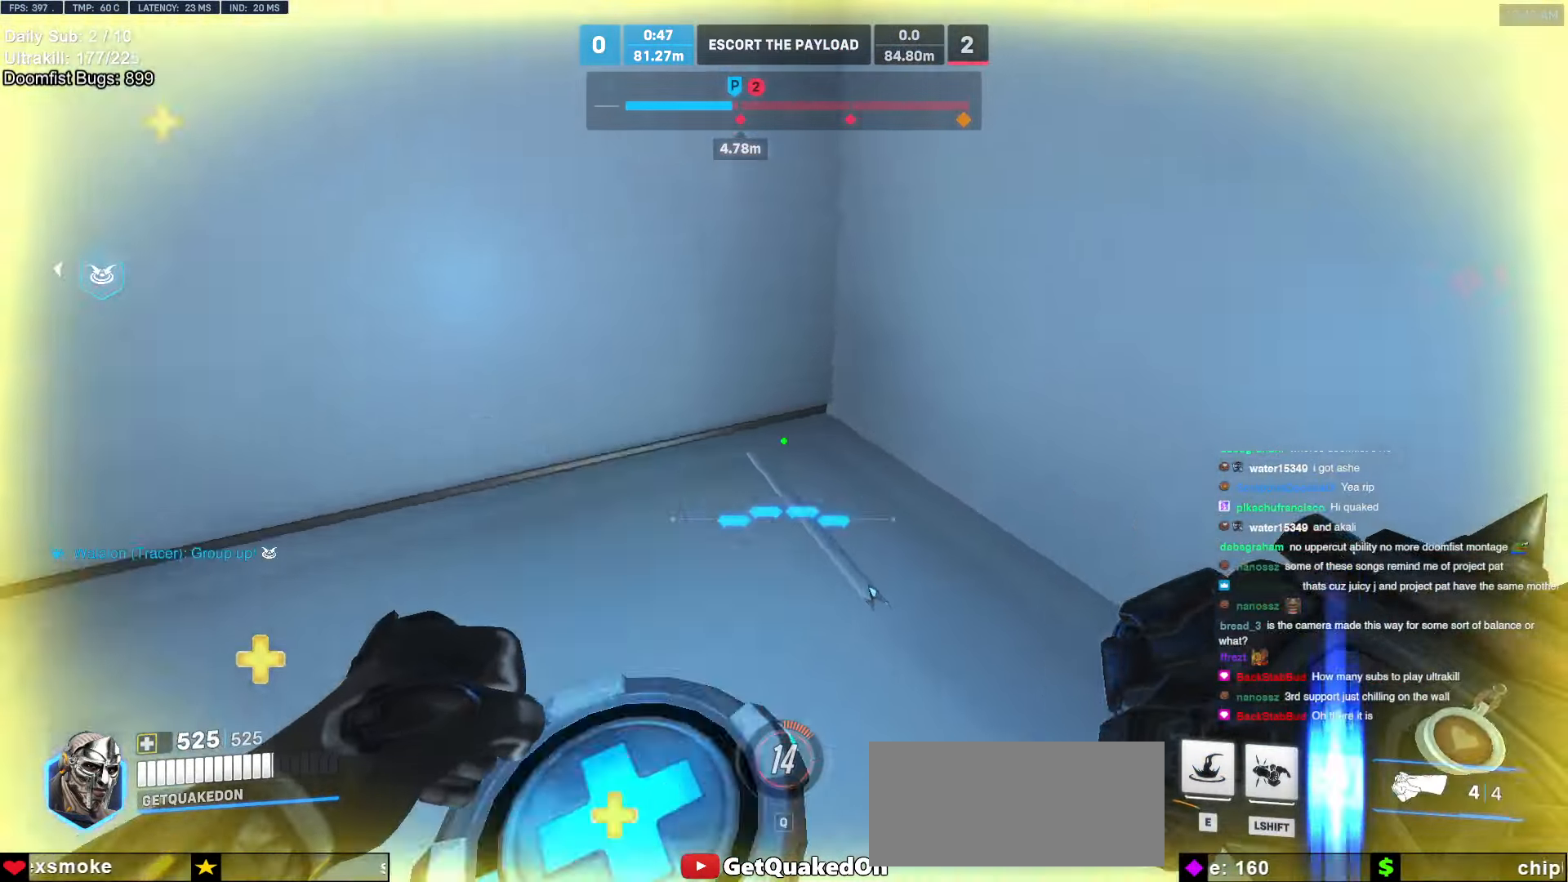
{"keys": ["e", "w"], "mouse": [], "events": [[169, "a", "down"], [304, "a", "up"], [456, "e", "down"]]}
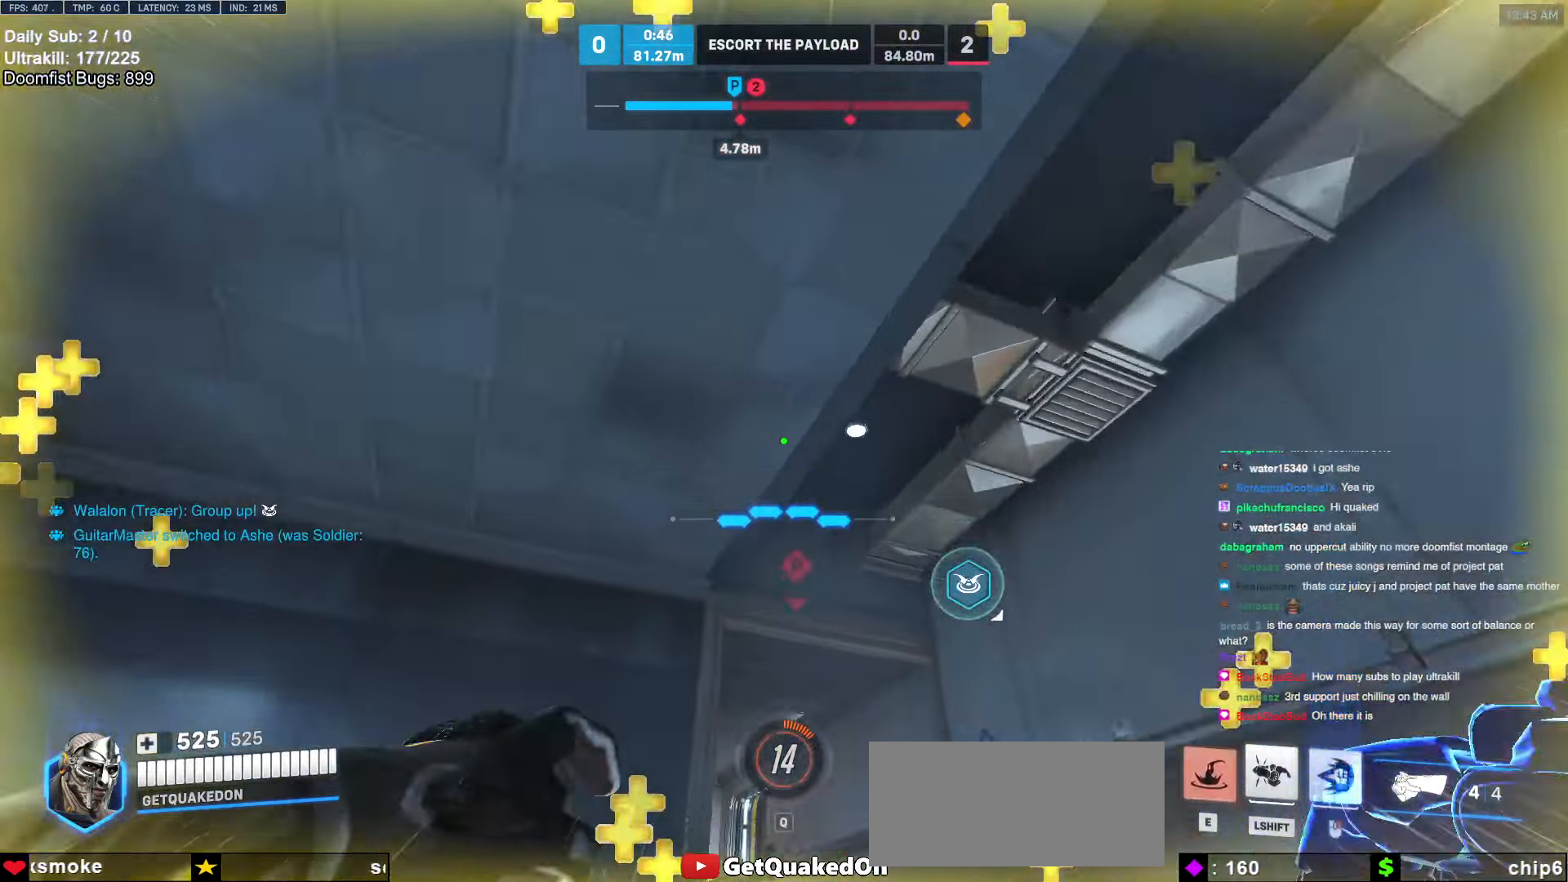
{"keys": ["e", "w"], "mouse": [], "events": [[34, "e", "up"], [135, "e", "down"], [236, "e", "up"], [270, "e", "down"], [372, "e", "up"], [422, "e", "down"]]}
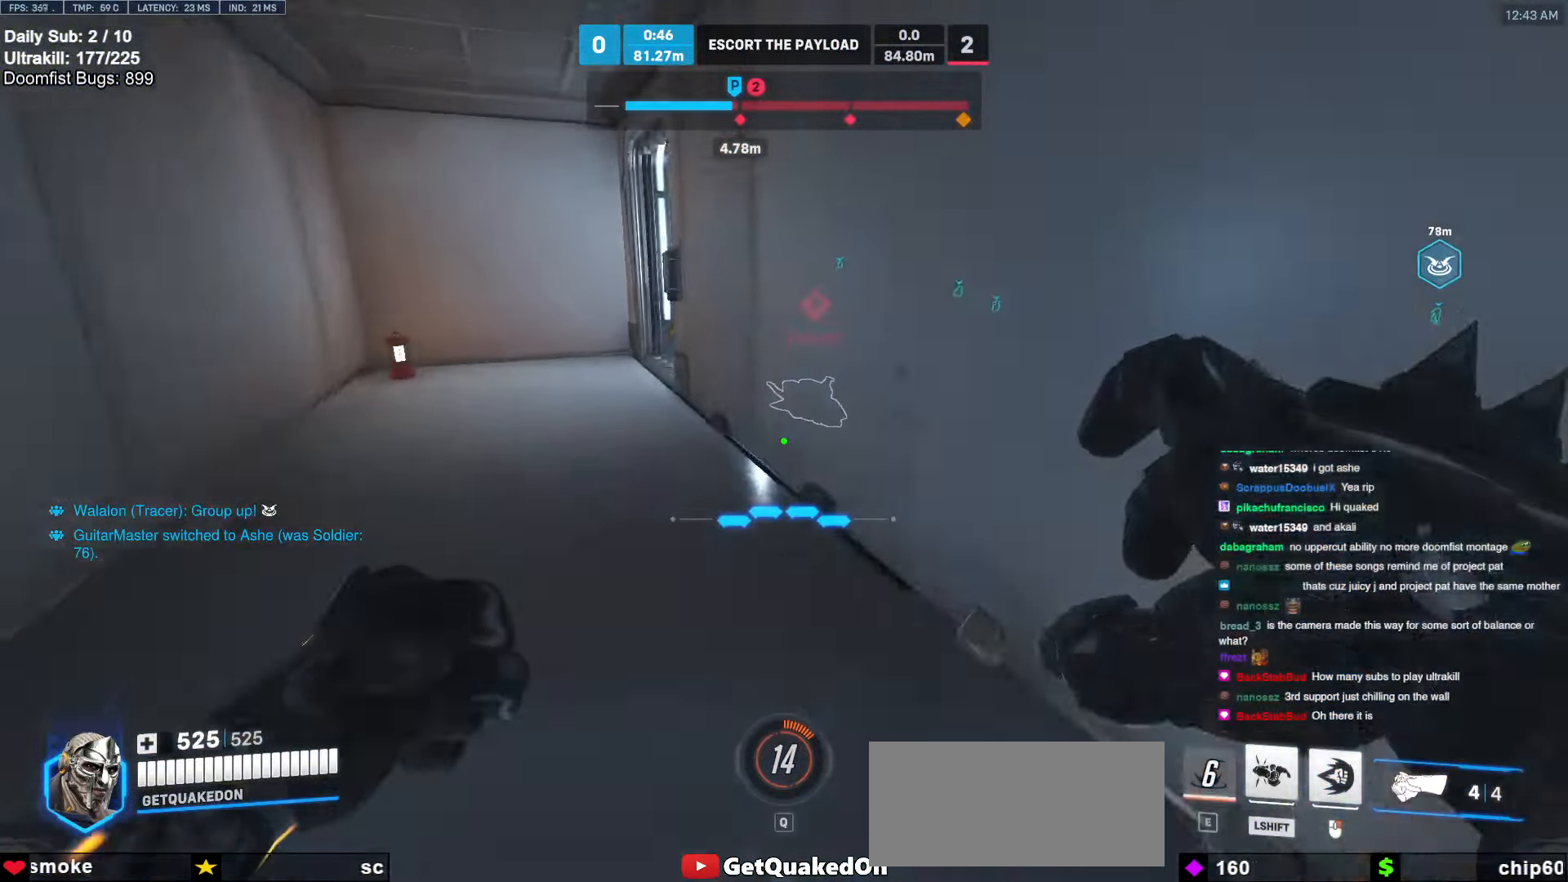
{"keys": ["w"], "mouse": [], "events": [[34, "e", "up"], [84, "space", "down"], [236, "space", "up"]]}
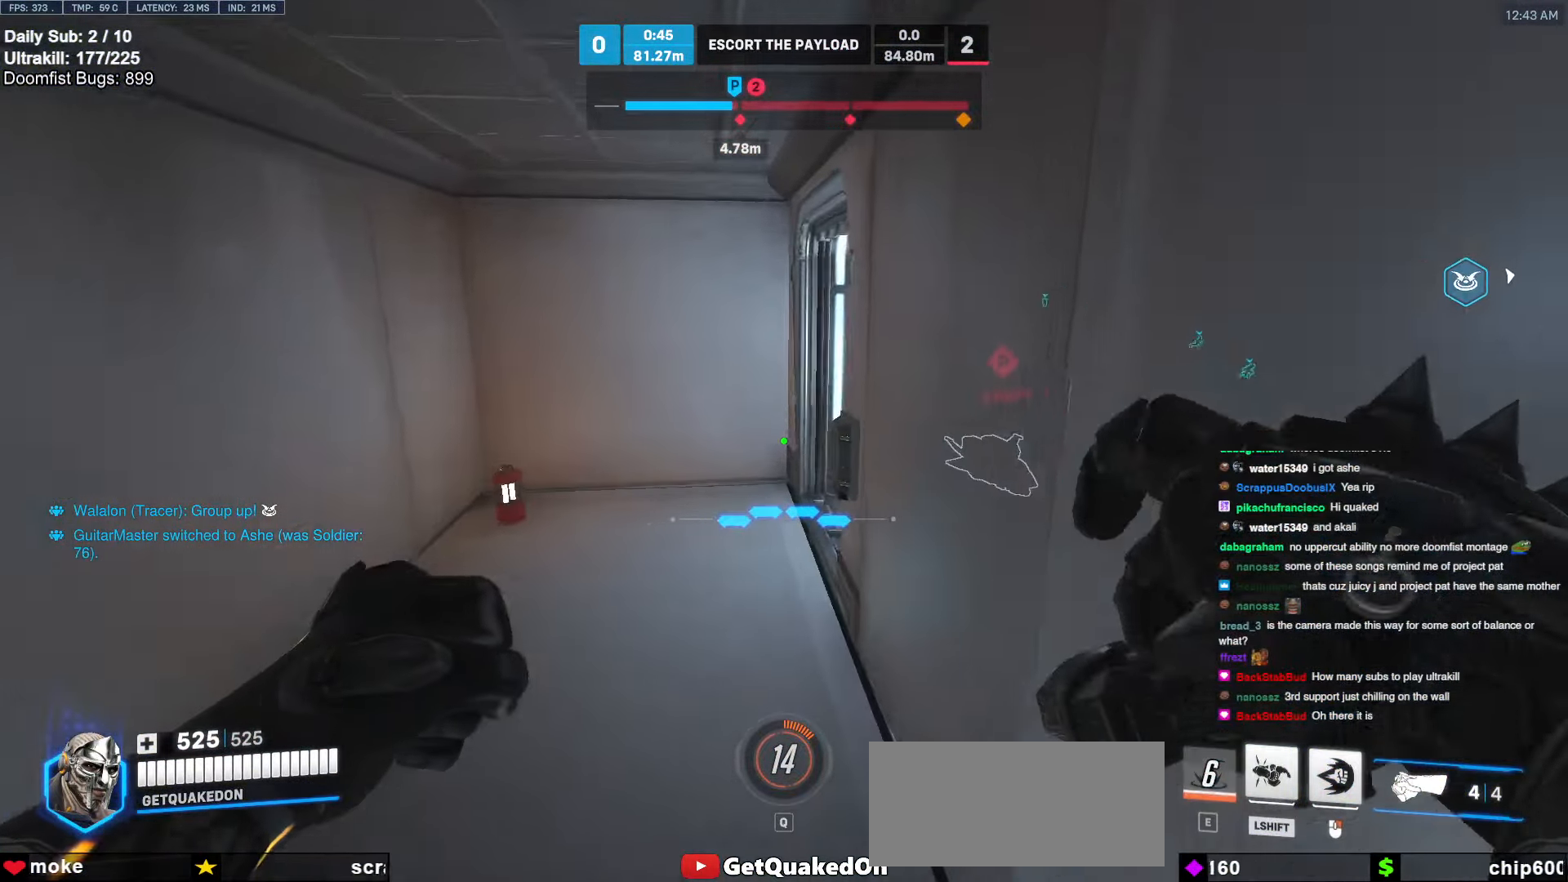
{"keys": ["a", "w"], "mouse": [], "events": [[67, "a", "down"]]}
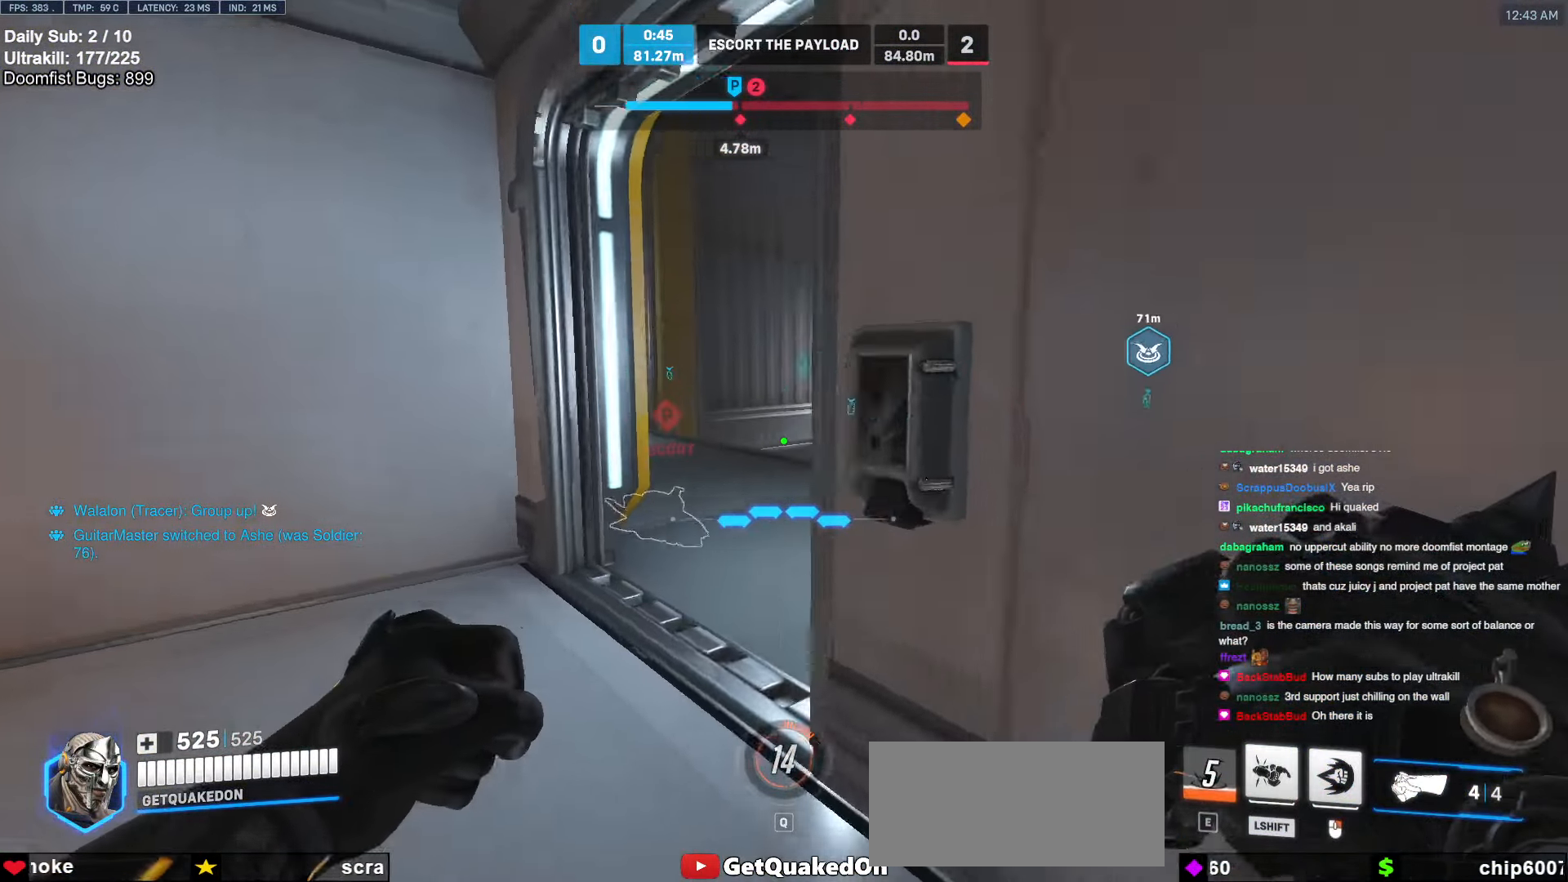
{"keys": ["w"], "mouse": [], "events": [[237, "a", "up"]]}
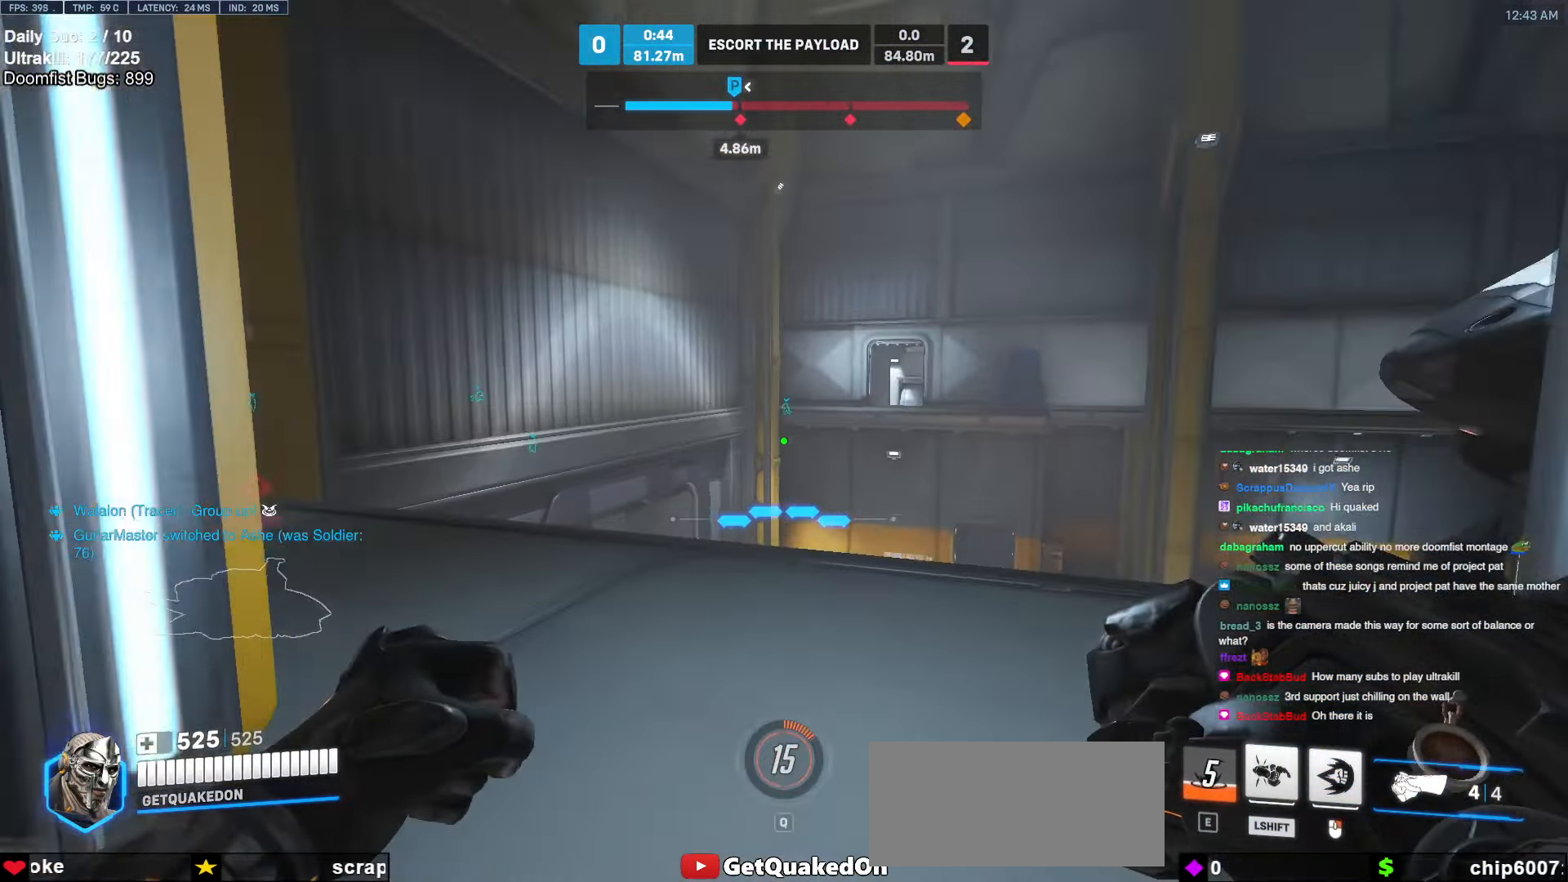
{"keys": [], "mouse": [], "events": [[101, "w", "up"], [287, "a", "down"], [287, "s", "down"], [490, "a", "up"], [490, "s", "up"]]}
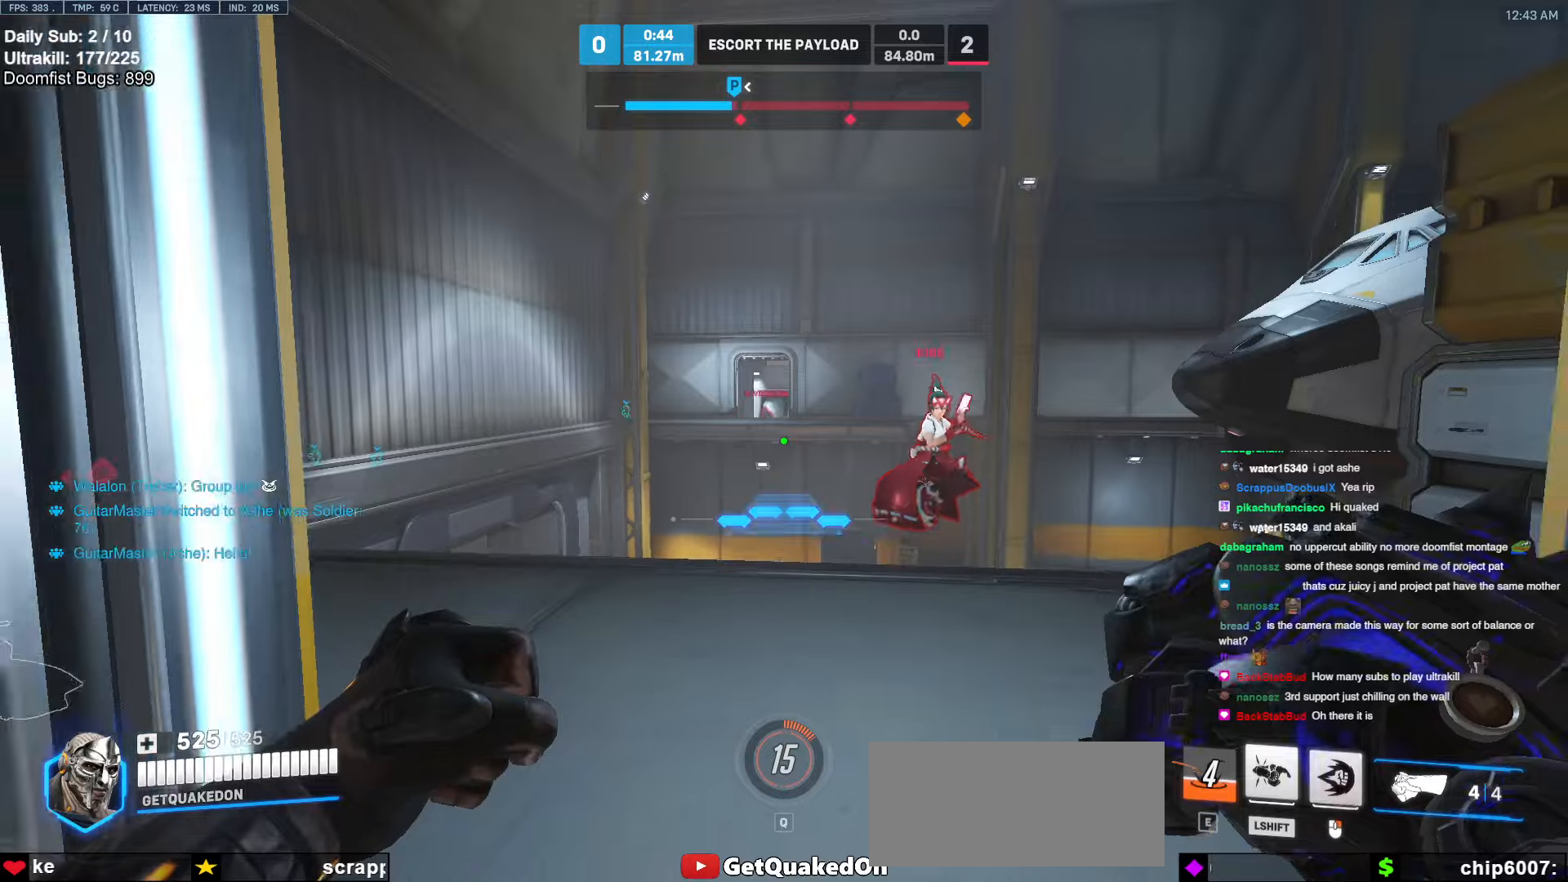
{"keys": ["a", "s"], "mouse": [], "events": [[17, "d", "down"], [17, "mouse_right", "down"], [118, "w", "down"], [169, "w", "up"], [270, "d", "up"], [354, "mouse_right", "up"], [405, "a", "down"], [405, "s", "down"]]}
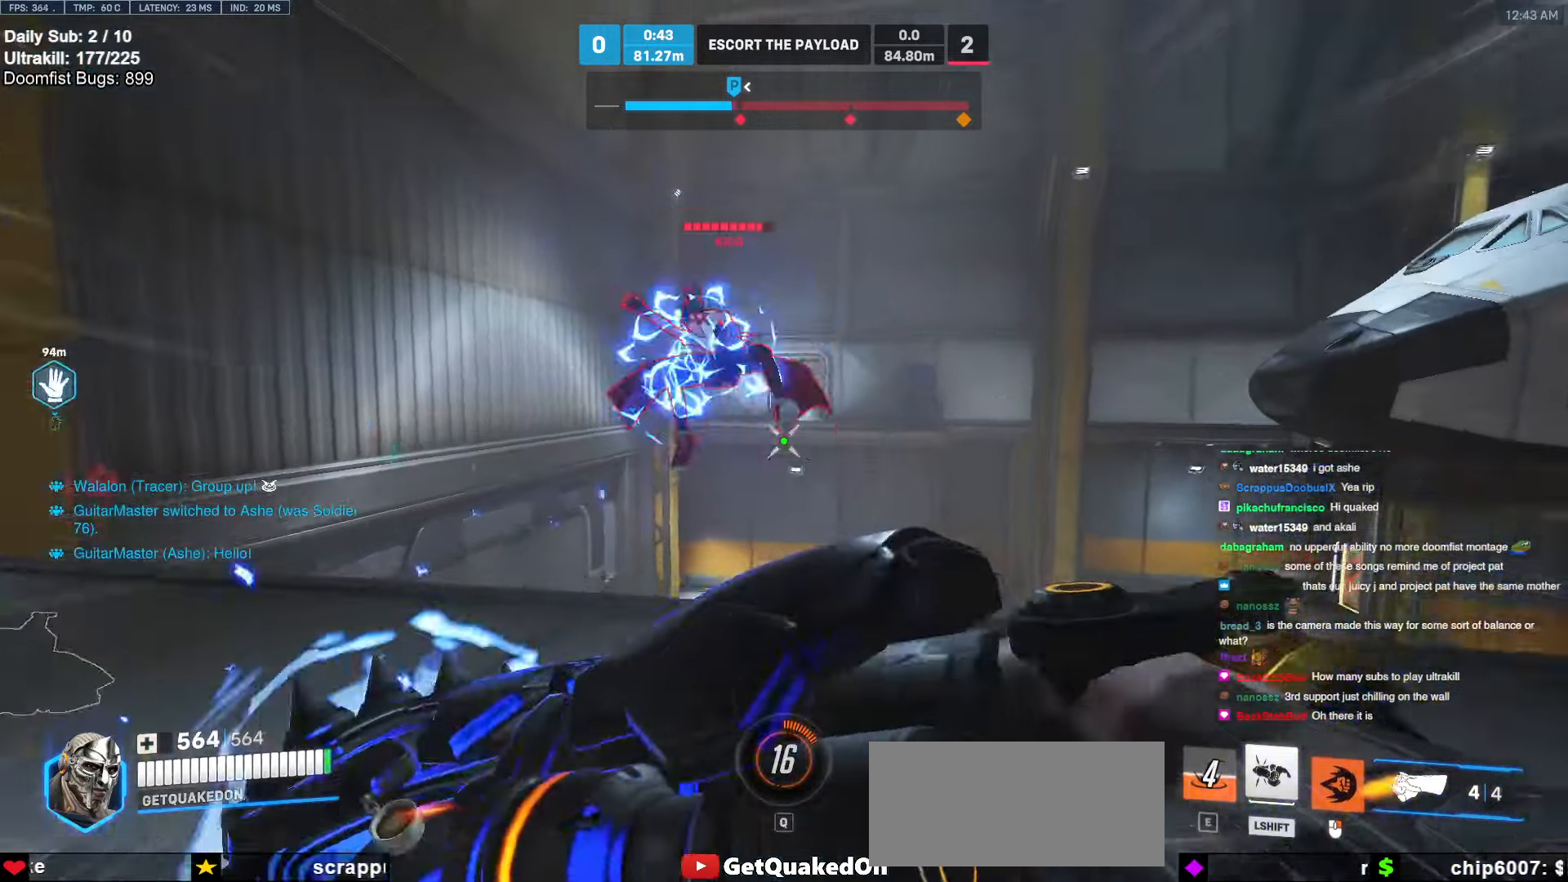
{"keys": ["d"], "mouse": ["left"], "events": [[68, "a", "up"], [119, "mouse_left", "down"], [220, "d", "down"], [254, "mouse_left", "up"], [406, "mouse_left", "down"], [490, "s", "up"]]}
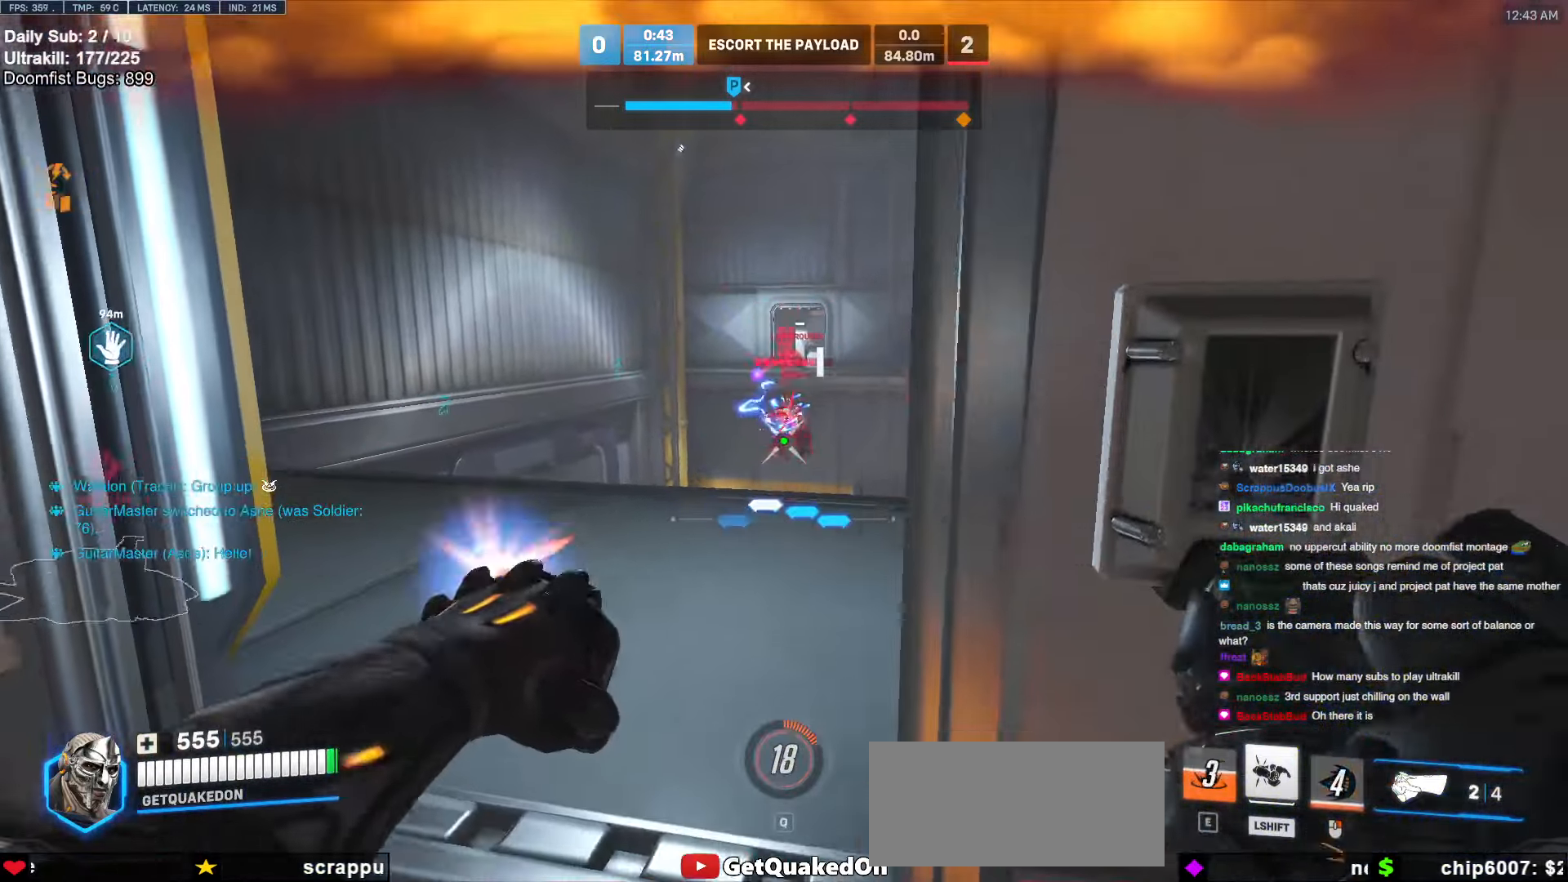
{"keys": ["d", "s"], "mouse": [], "events": [[51, "mouse_left", "up"], [439, "s", "down"]]}
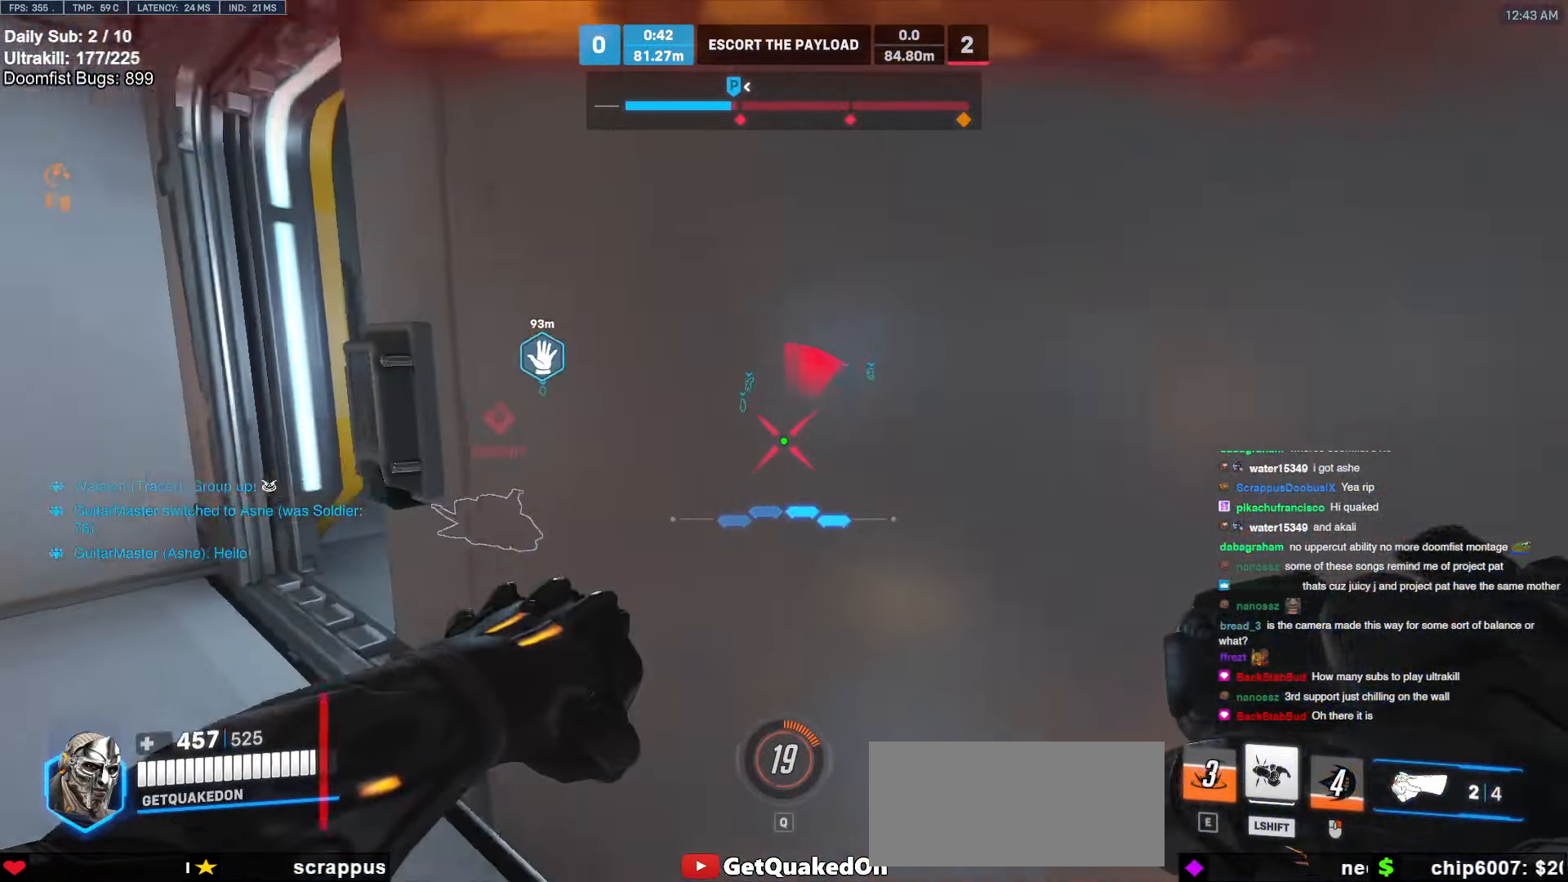
{"keys": ["s"], "mouse": [], "events": [[439, "d", "up"]]}
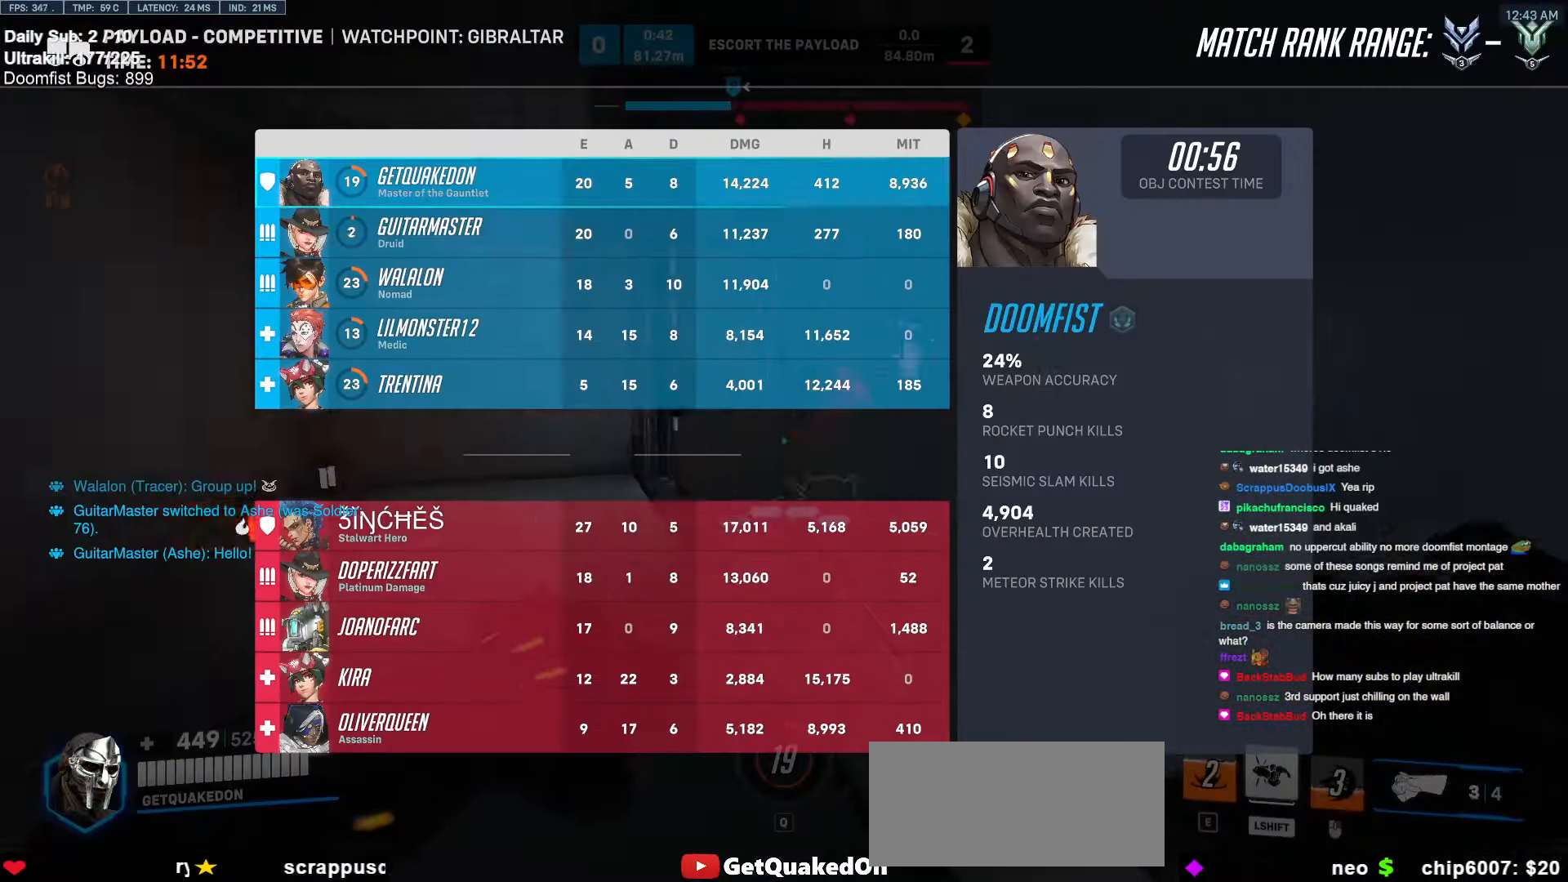
{"keys": [], "mouse": [], "events": [[422, "r", "down"], [422, "s", "up"], [506, "r", "up"]]}
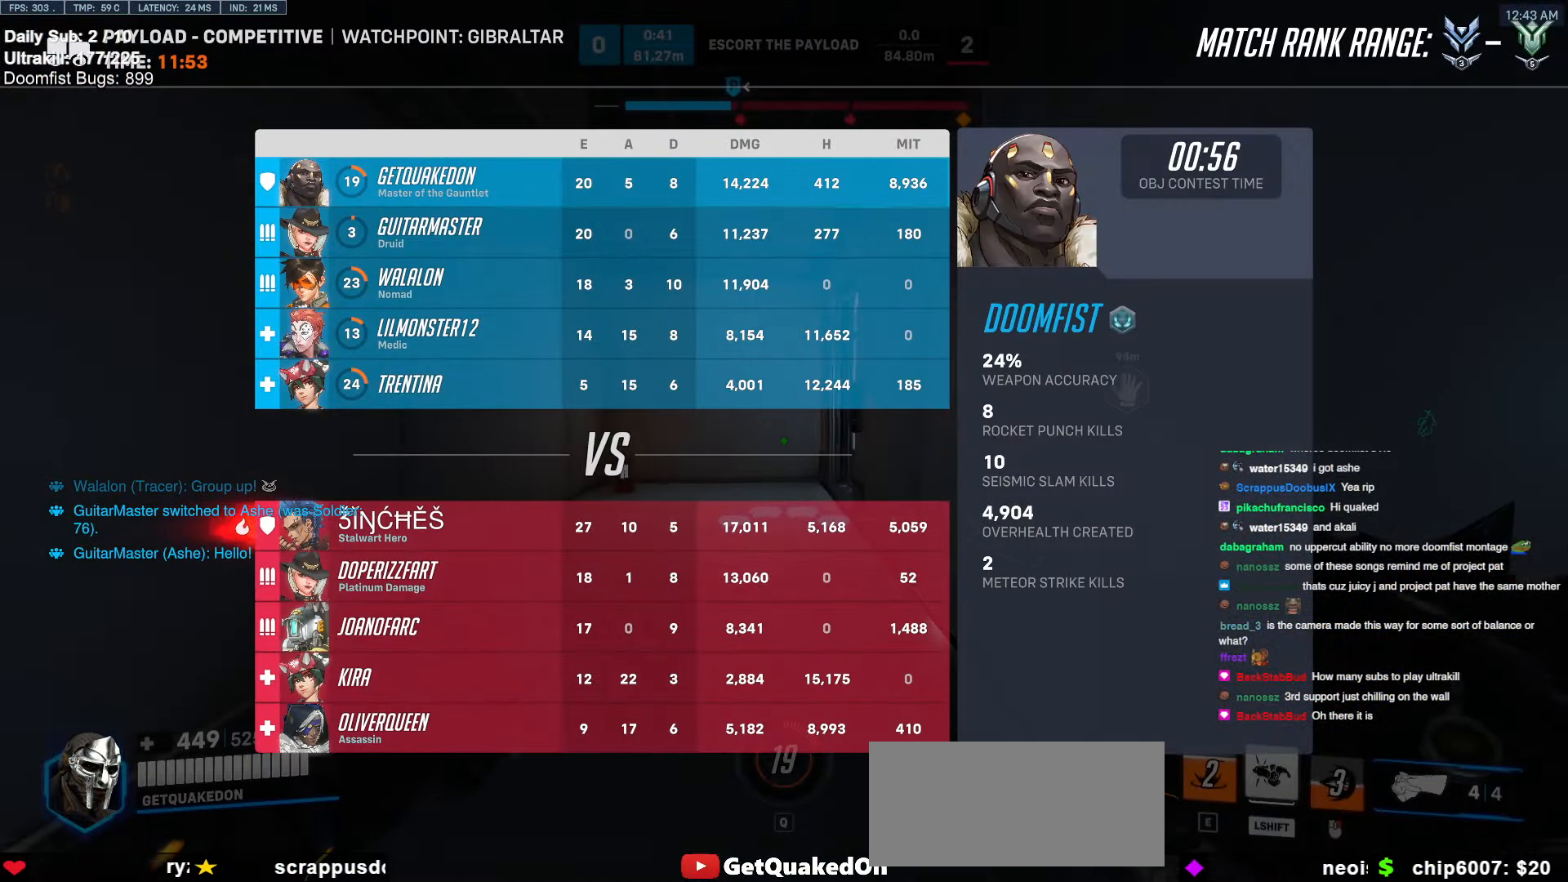
{"keys": ["d", "w"], "mouse": [], "events": [[152, "w", "down"], [440, "d", "down"]]}
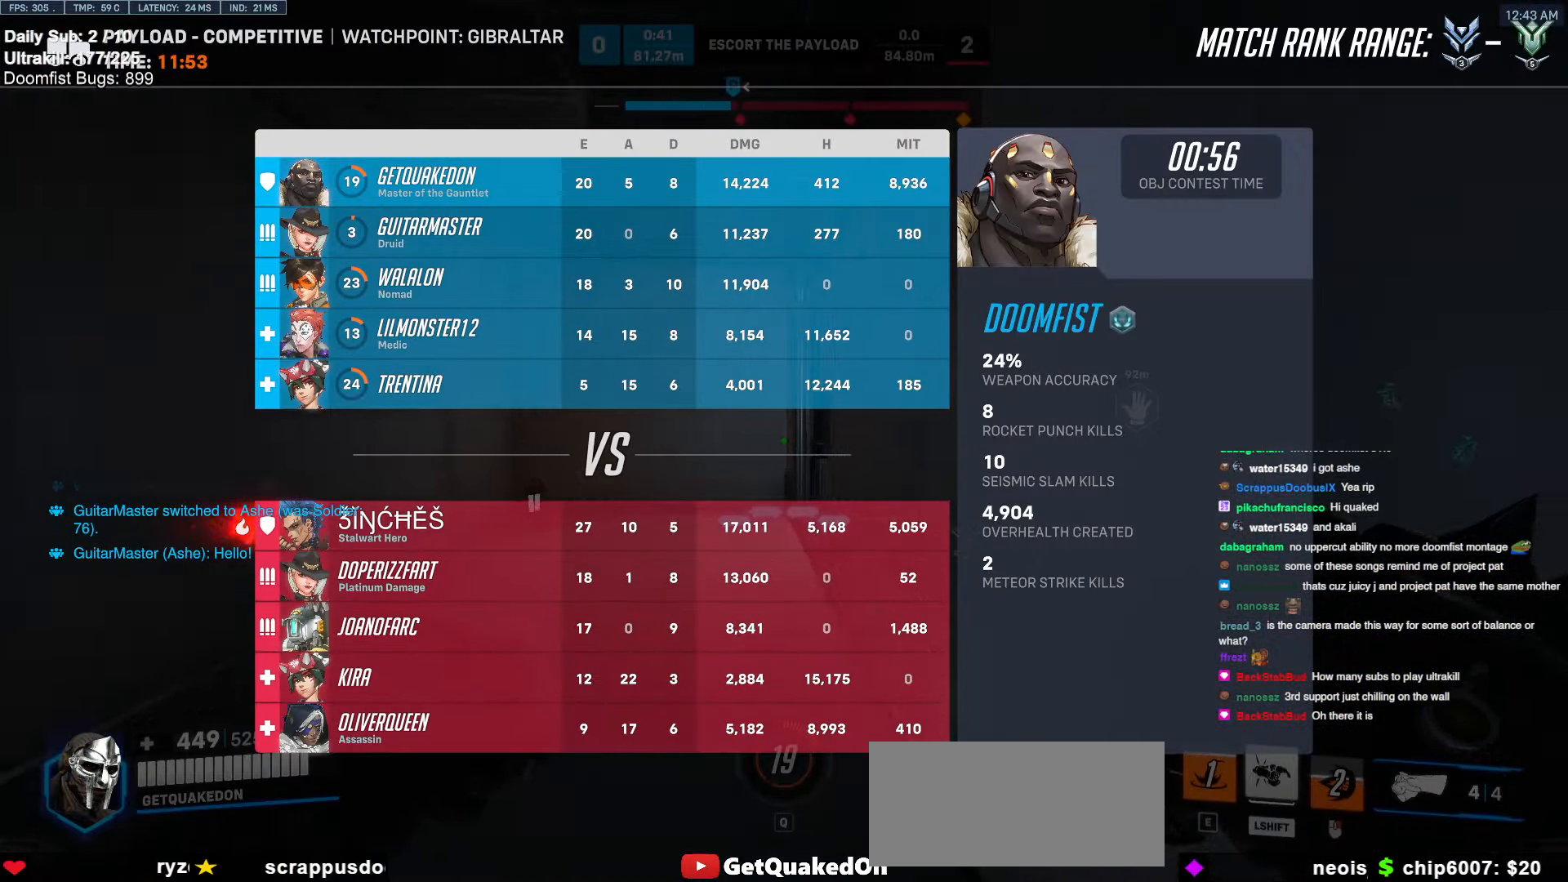
{"keys": ["a", "w"], "mouse": [], "events": [[152, "d", "up"], [152, "space", "down"], [253, "space", "up"], [287, "a", "down"]]}
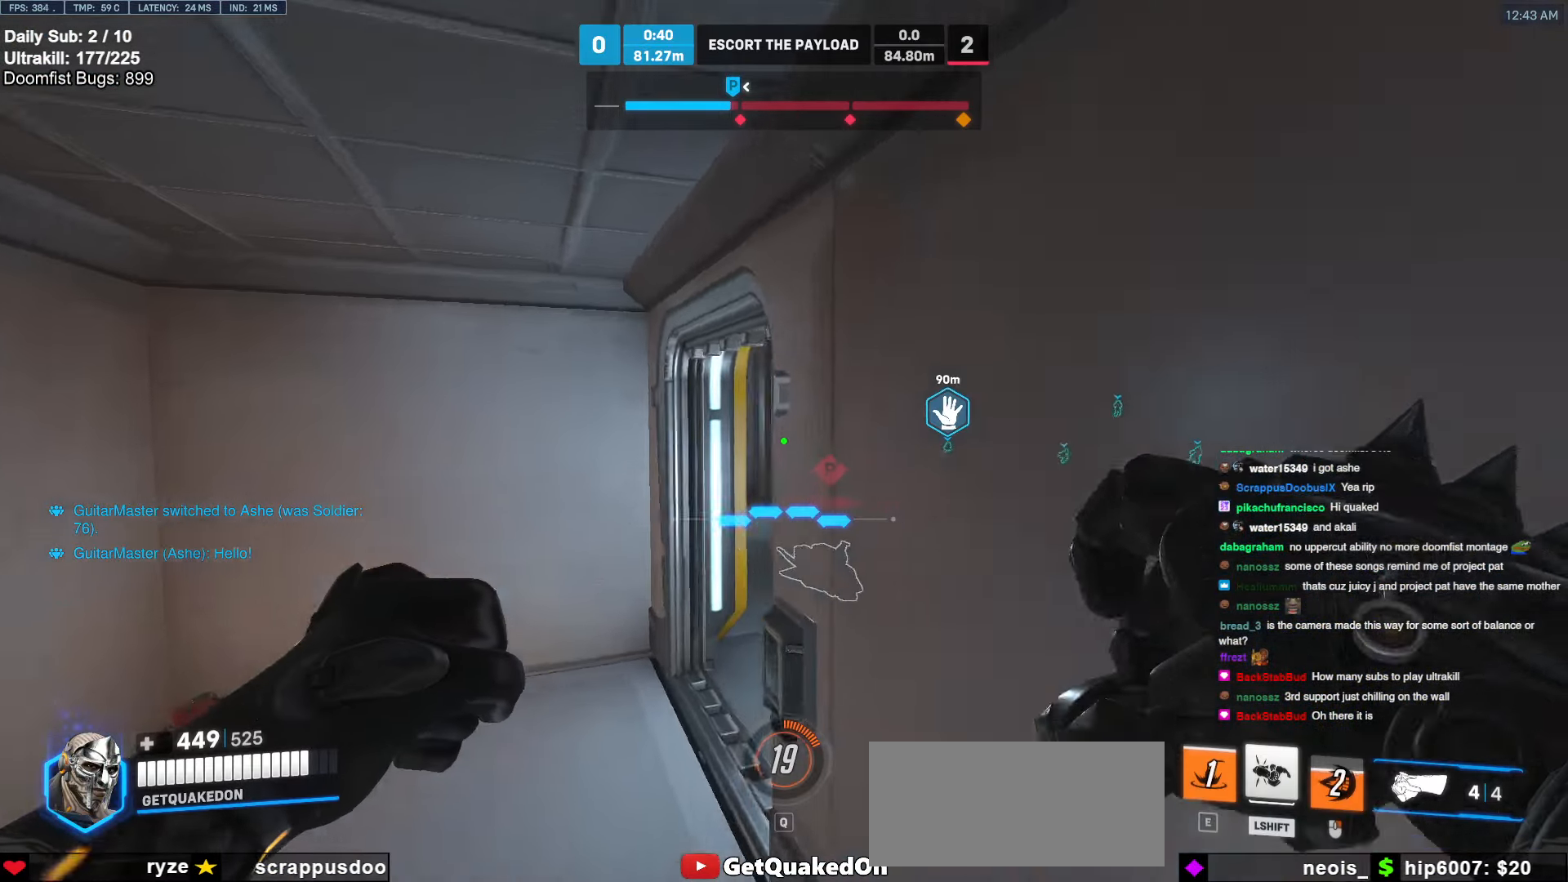
{"keys": ["a", "w"], "mouse": [], "events": []}
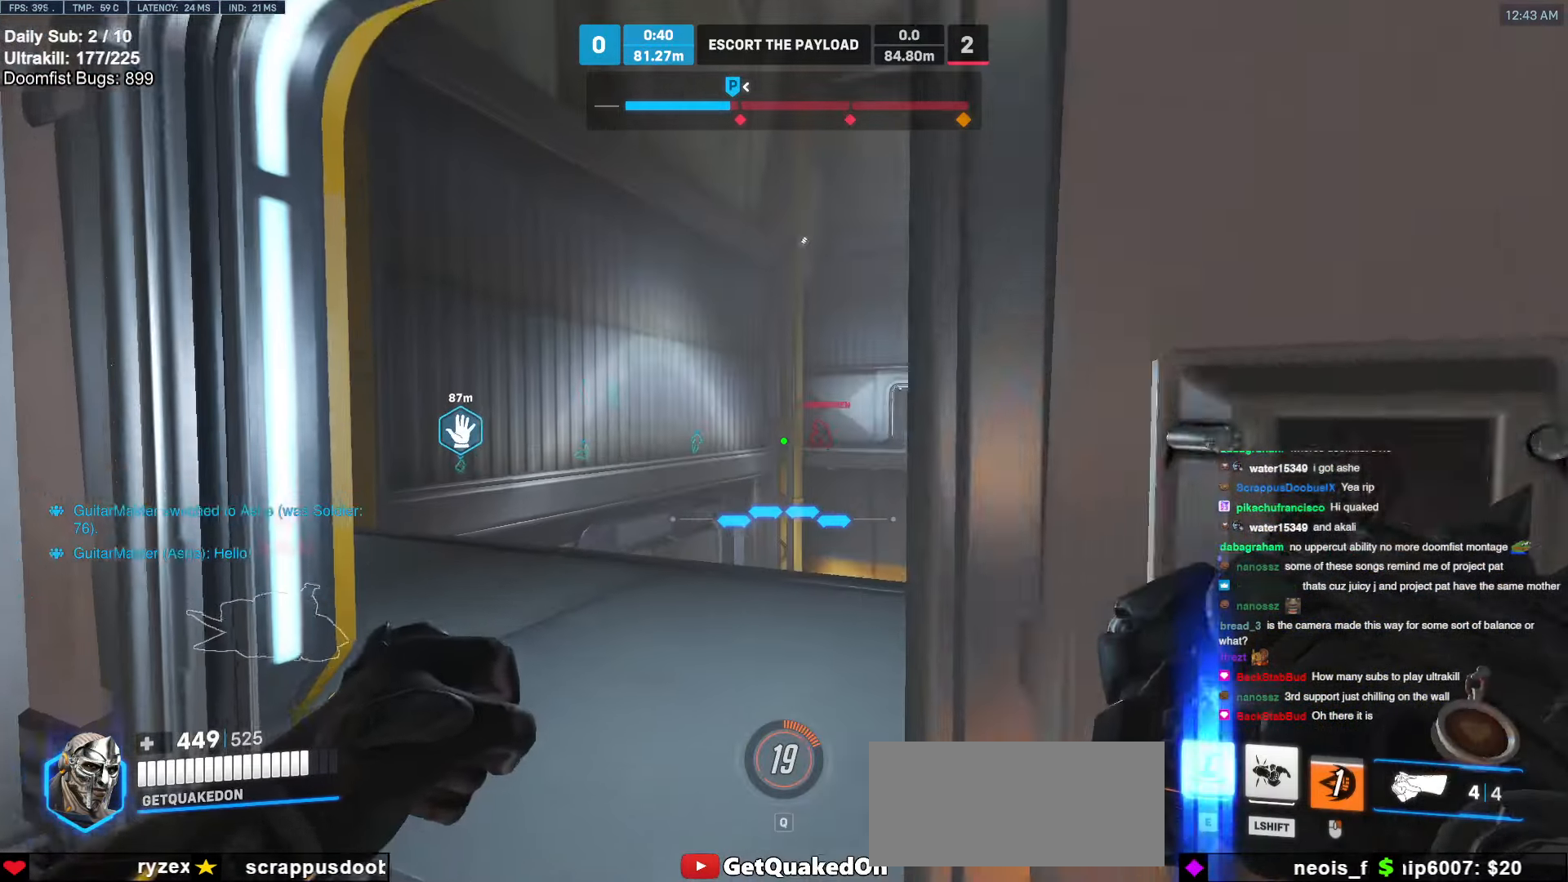
{"keys": ["d", "w"], "mouse": ["left"], "events": [[152, "a", "up"], [253, "d", "down"], [321, "mouse_left", "down"]]}
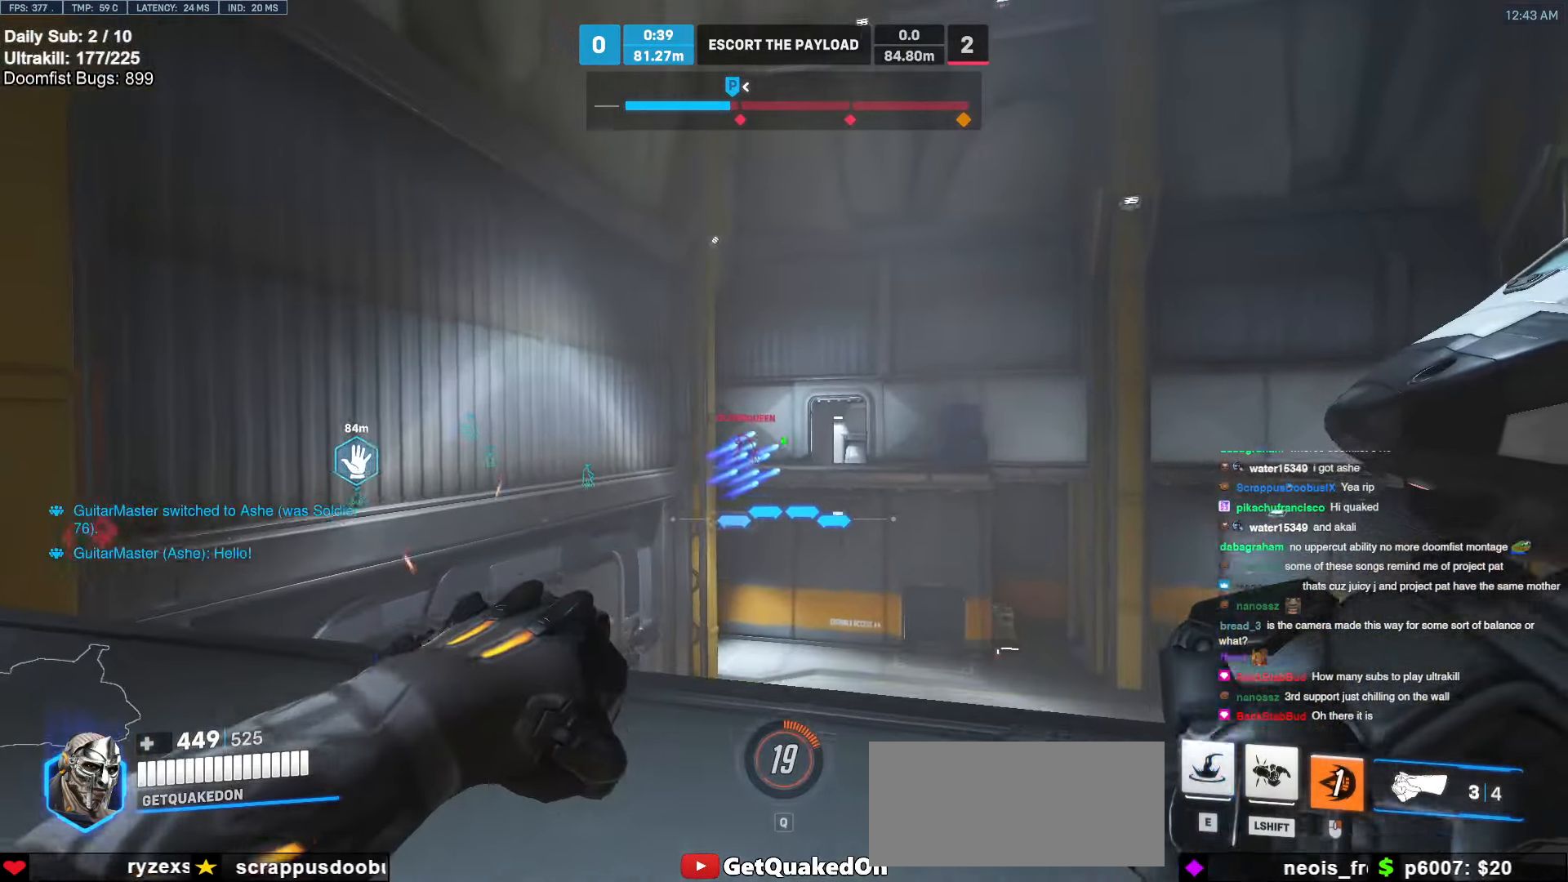
{"keys": ["w"], "mouse": [], "events": [[17, "d", "up"], [17, "mouse_left", "up"], [220, "e", "down"], [304, "e", "up"]]}
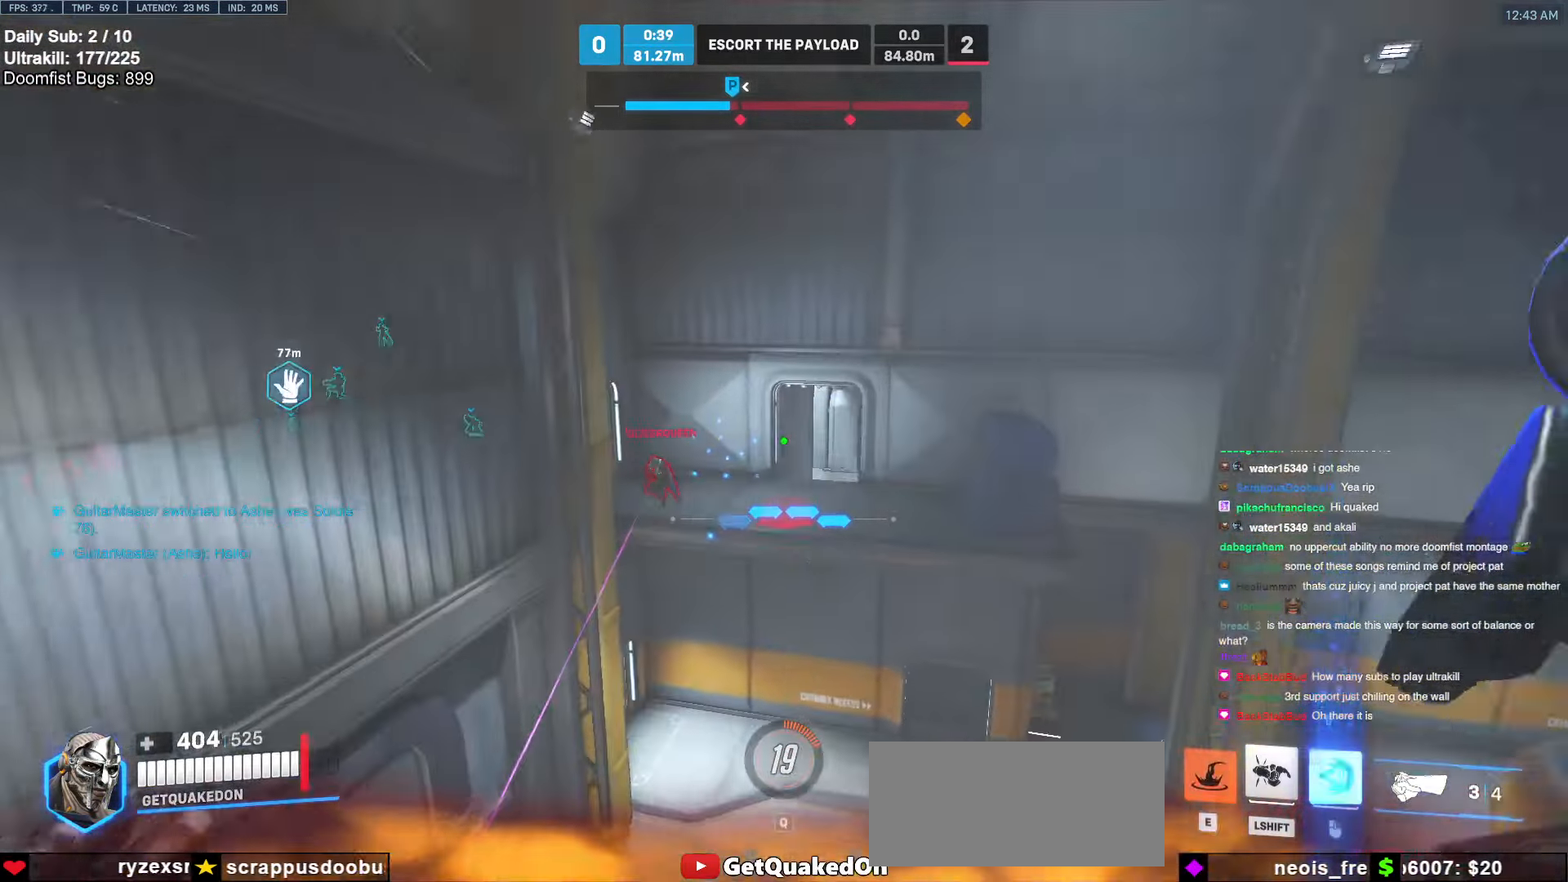
{"keys": ["d", "w"], "mouse": ["right"], "events": [[85, "e", "down"], [186, "e", "up"], [237, "mouse_left", "down"], [270, "d", "down"], [270, "mouse_right", "down"], [372, "mouse_left", "up"]]}
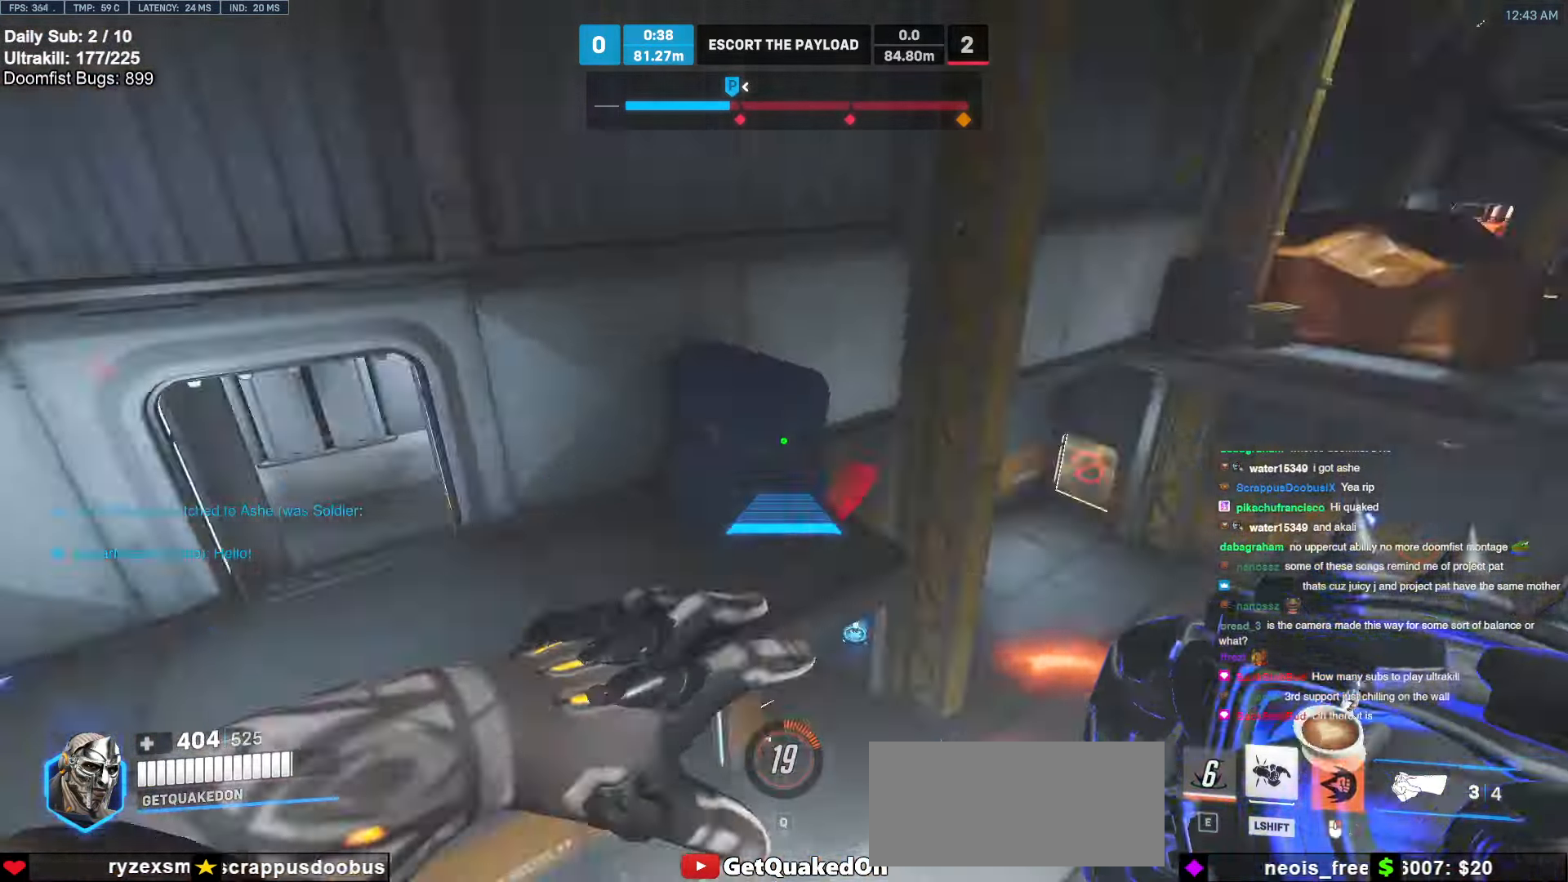
{"keys": ["w"], "mouse": [], "events": [[17, "d", "up"], [50, "mouse_right", "up"], [135, "space", "down"], [321, "space", "up"]]}
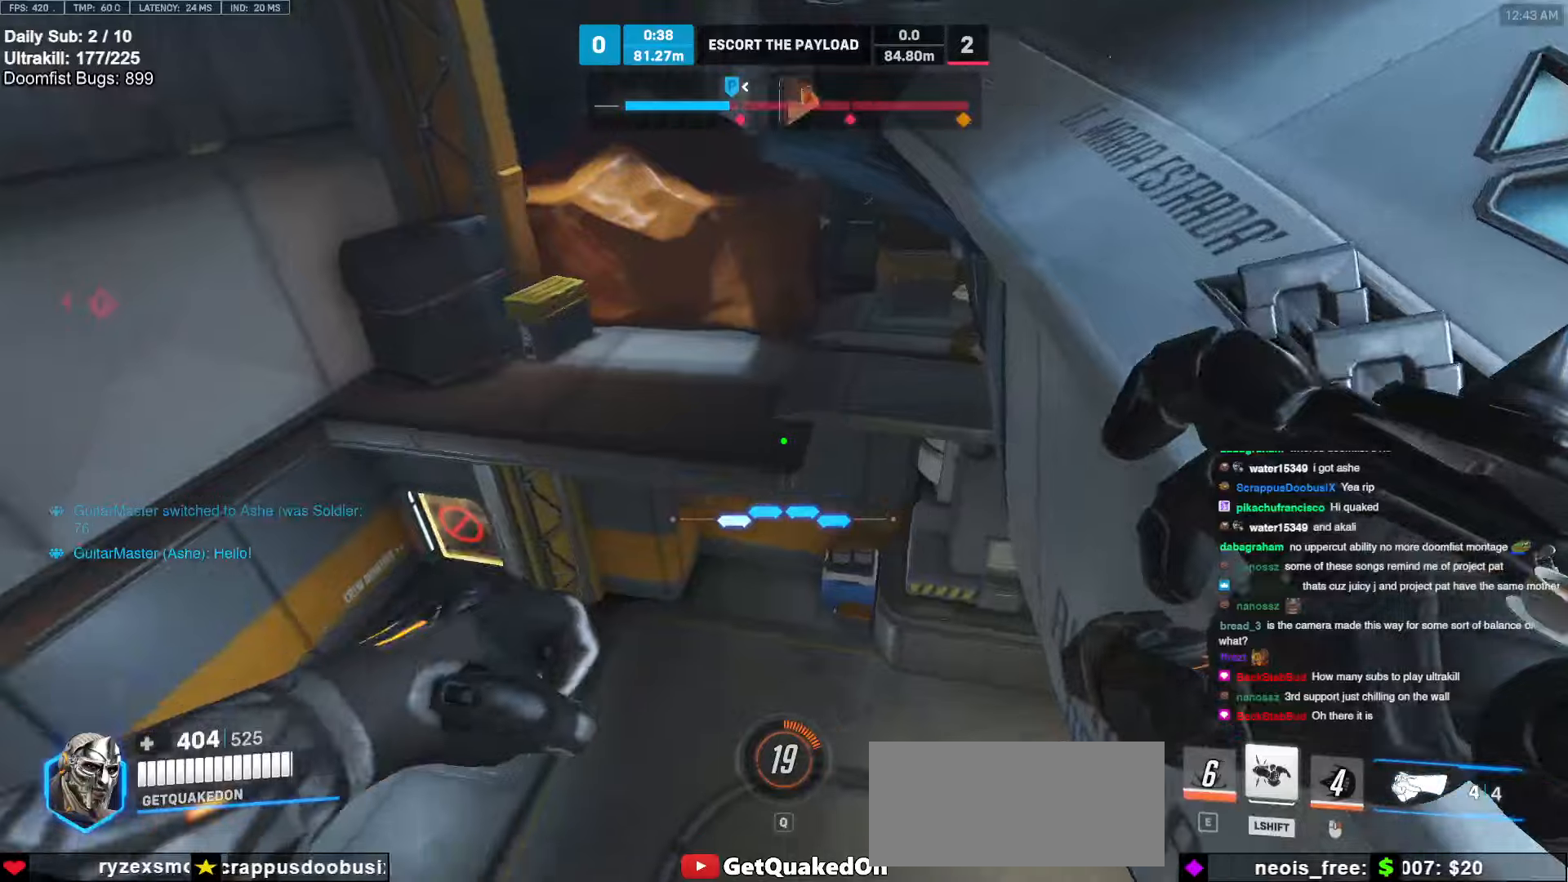
{"keys": ["d", "s"], "mouse": [], "events": [[355, "d", "down"], [405, "w", "up"], [507, "s", "down"]]}
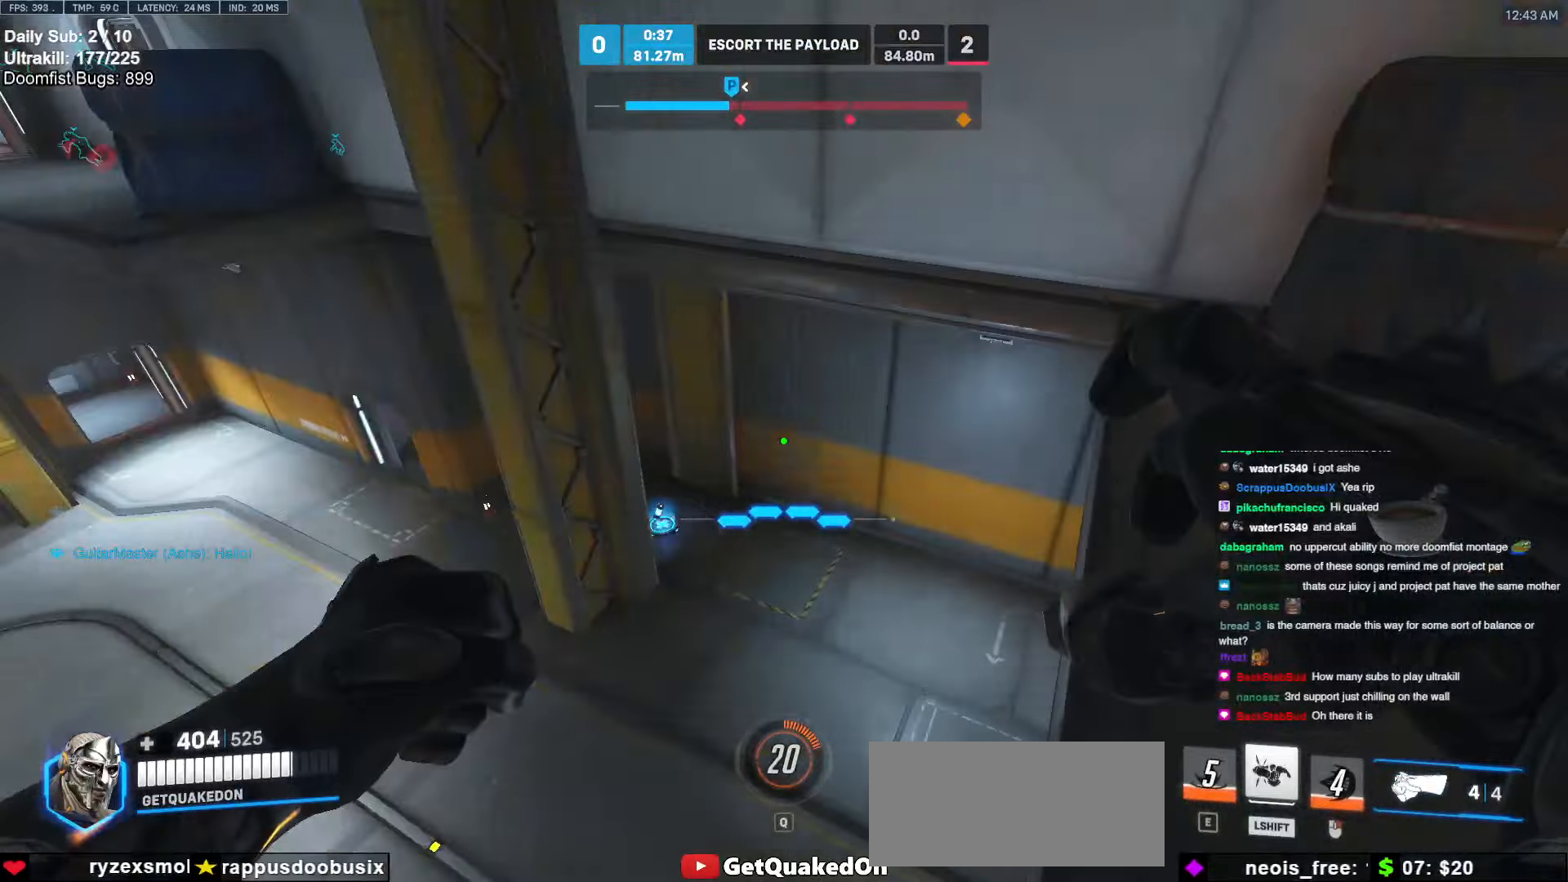
{"keys": ["a", "s", "shift"], "mouse": ["left"], "events": [[135, "d", "up"], [236, "space", "down"], [320, "space", "up"], [371, "a", "down"], [405, "shift", "down"], [456, "mouse_left", "down"]]}
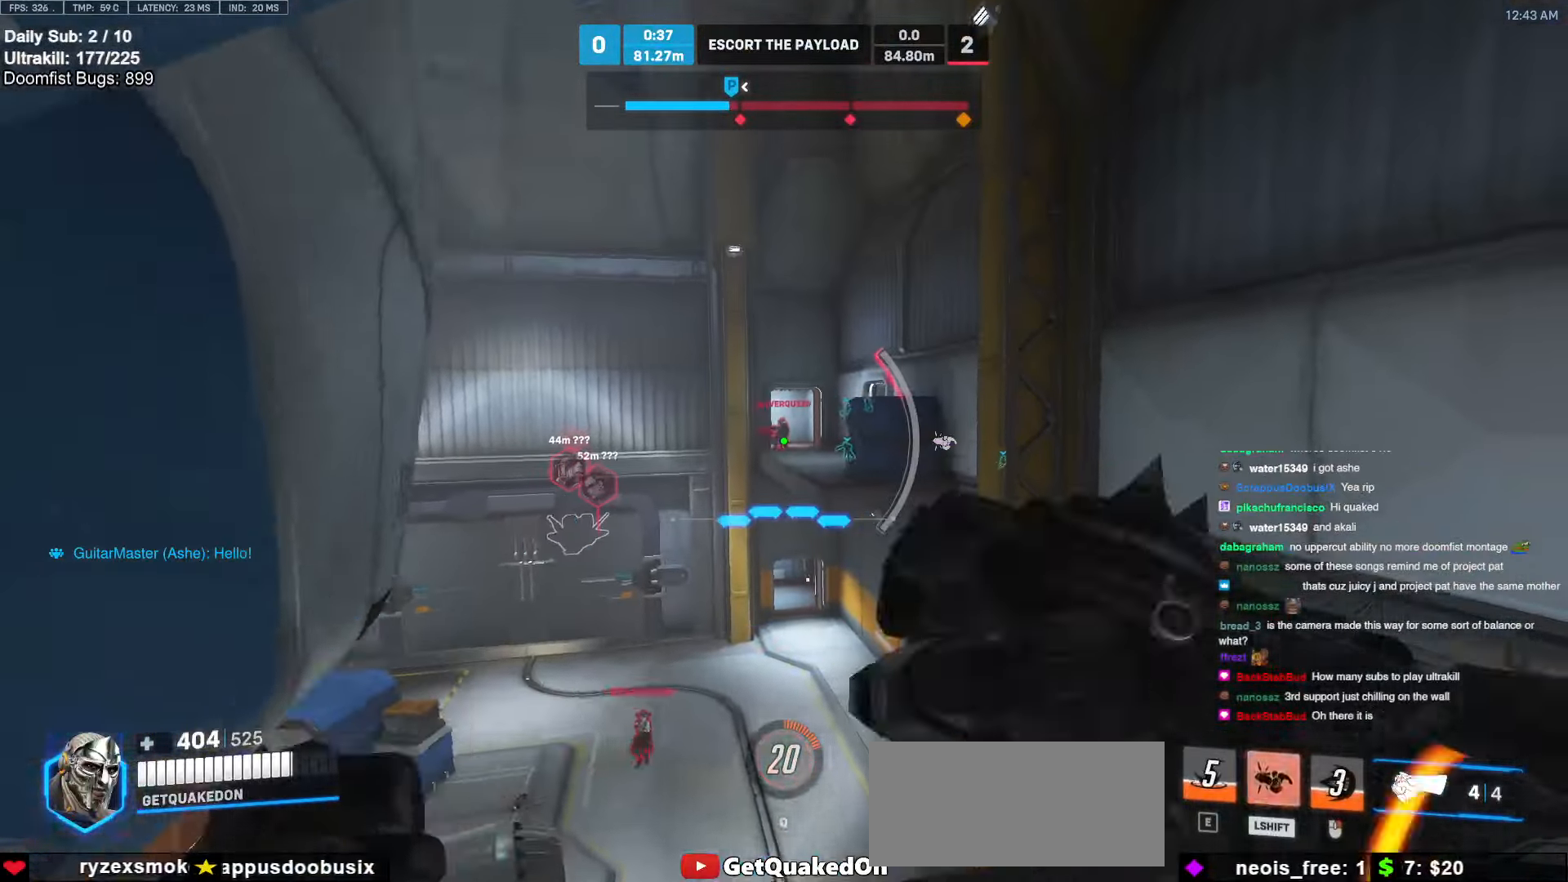
{"keys": ["a", "shift", "w"], "mouse": [], "events": [[51, "shift", "up"], [102, "mouse_left", "up"], [152, "s", "up"], [338, "w", "down"], [490, "shift", "down"]]}
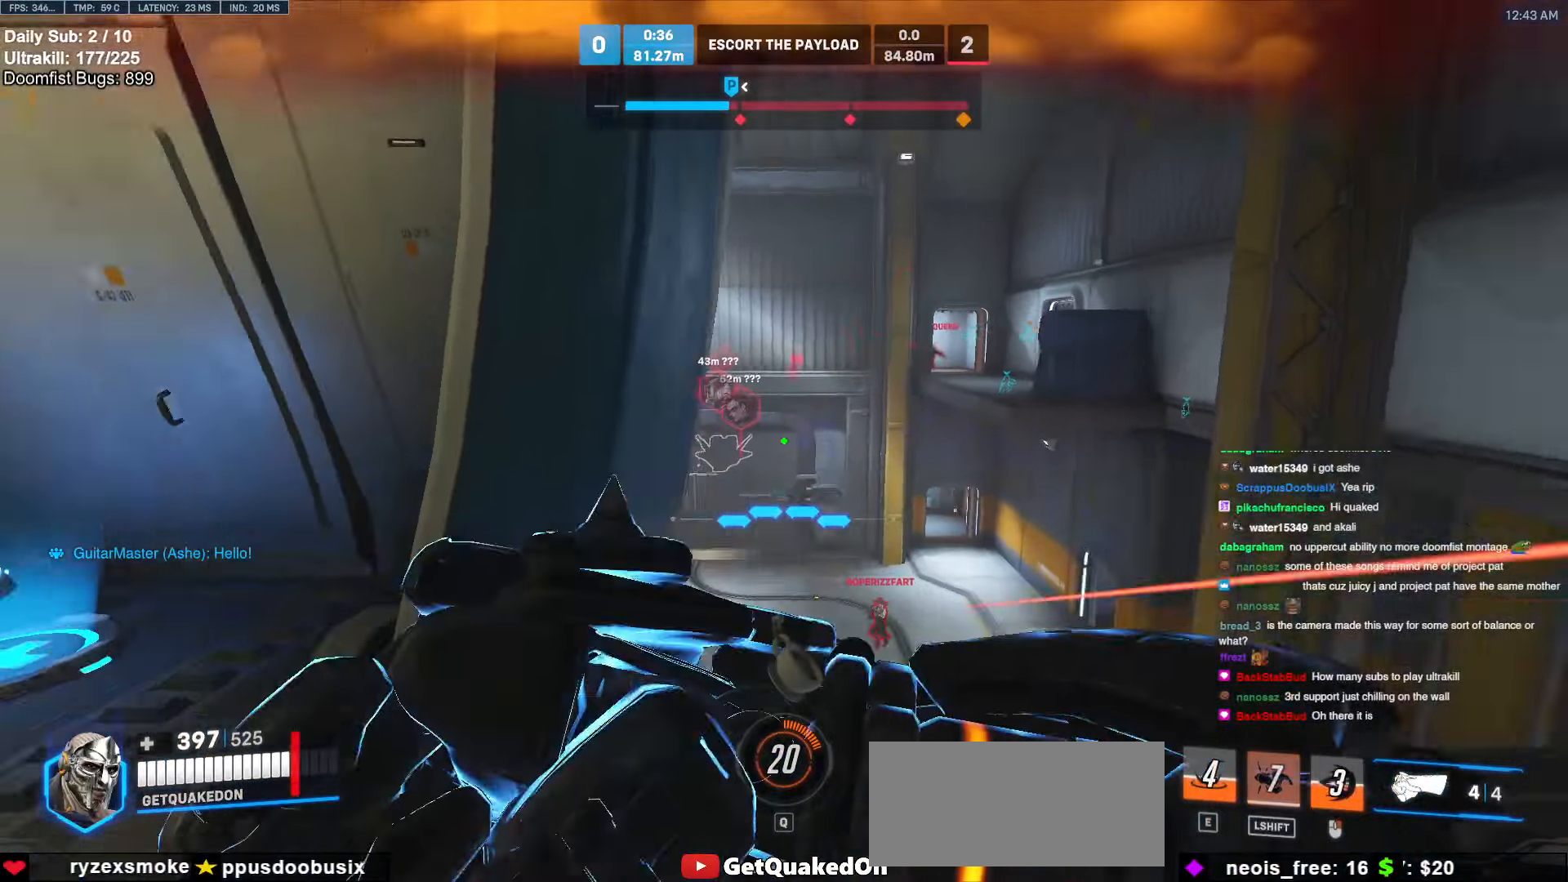
{"keys": ["w"], "mouse": [], "events": [[118, "shift", "up"], [169, "a", "up"], [253, "r", "down"], [355, "r", "up"]]}
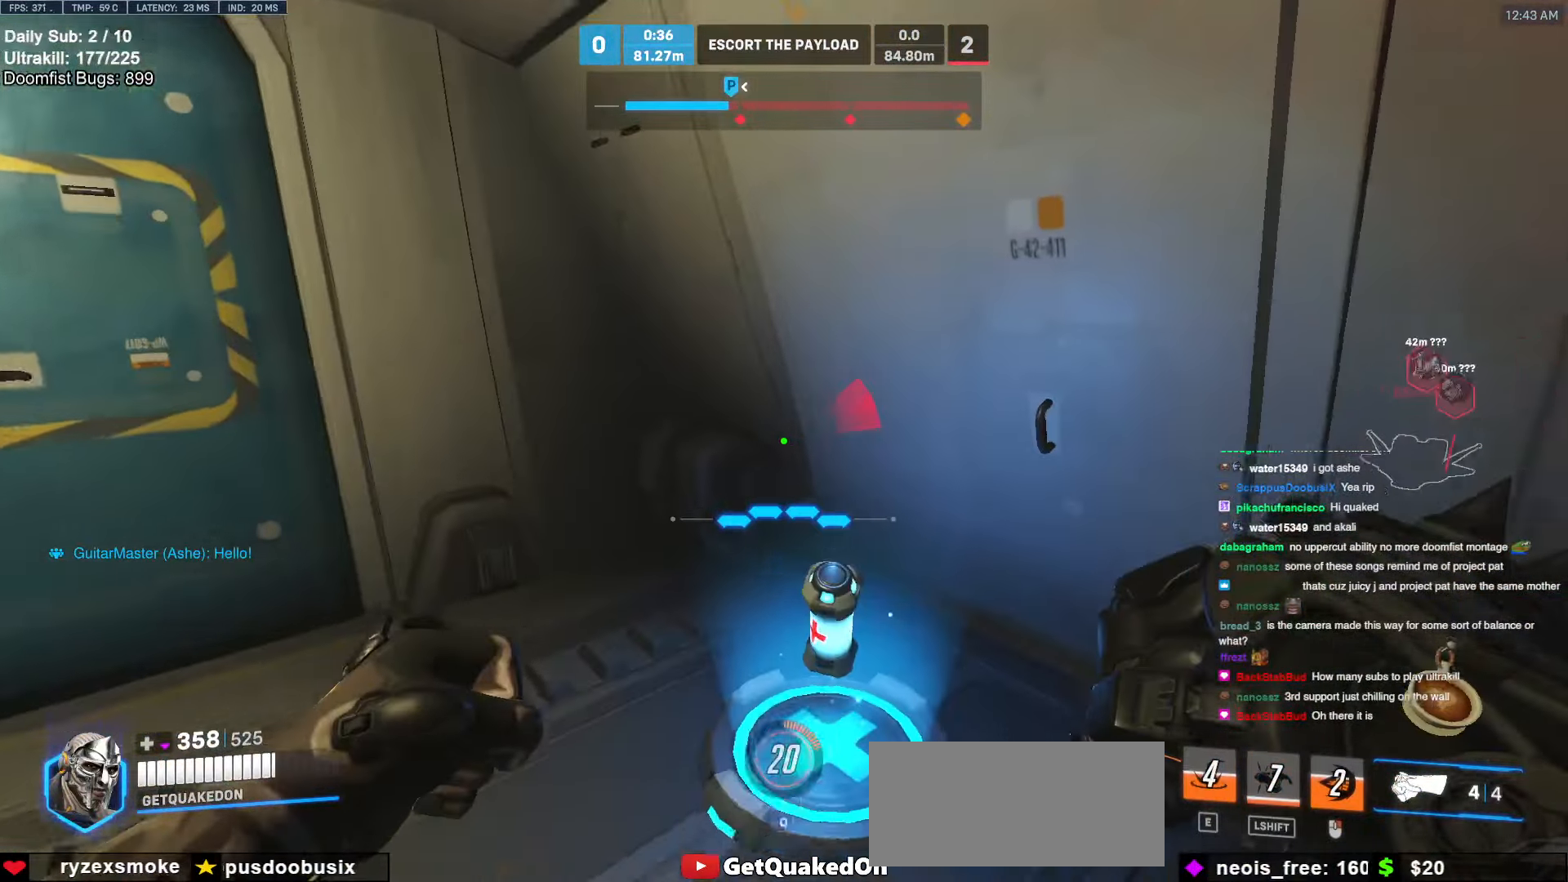
{"keys": ["a"], "mouse": [], "events": [[169, "a", "down"], [253, "a", "up"], [253, "d", "down"], [304, "w", "up"], [456, "a", "down"], [456, "d", "up"]]}
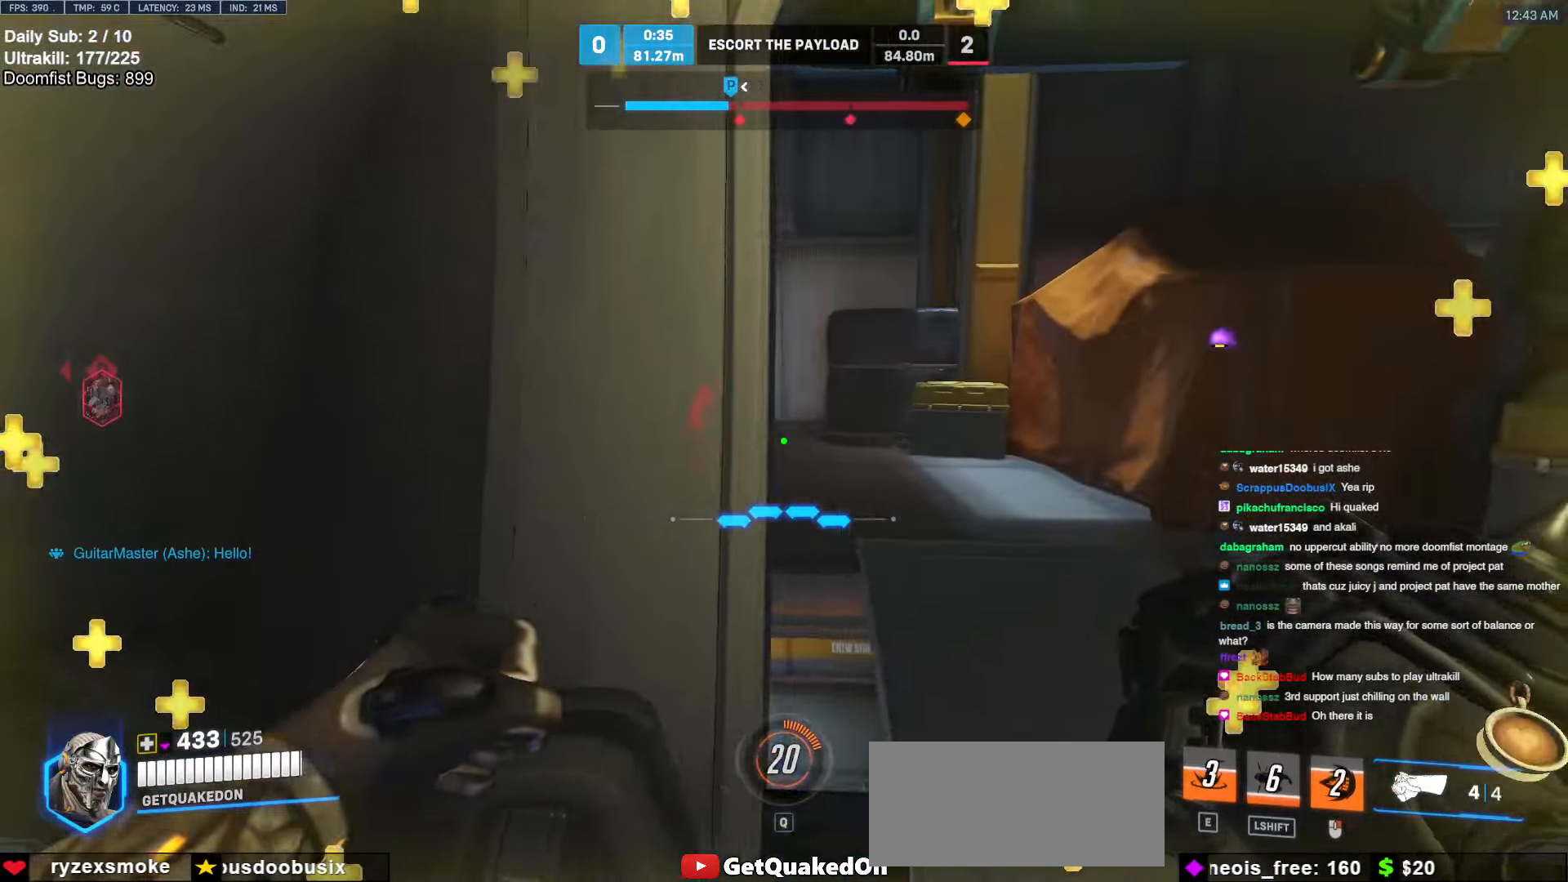
{"keys": ["d"], "mouse": ["right"], "events": [[101, "a", "up"], [101, "d", "down"], [202, "a", "down"], [202, "d", "up"], [253, "w", "down"], [287, "d", "down"], [337, "a", "up"], [337, "mouse_right", "down"], [439, "w", "up"]]}
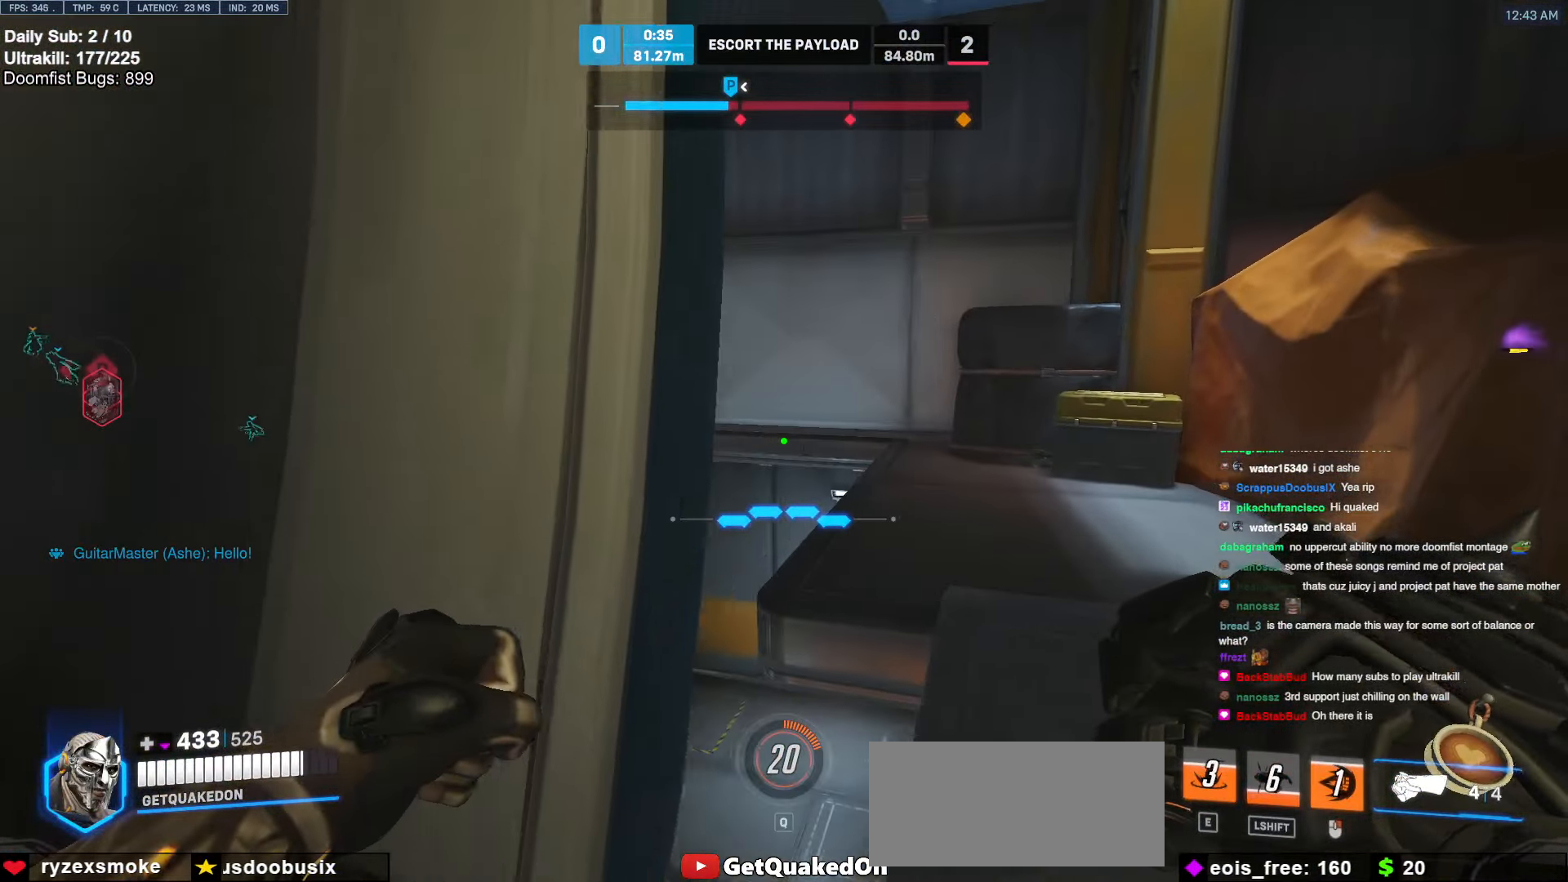
{"keys": ["d", "w"], "mouse": ["right"], "events": [[17, "d", "up"], [68, "a", "down"], [118, "a", "up"], [355, "d", "down"], [490, "w", "down"]]}
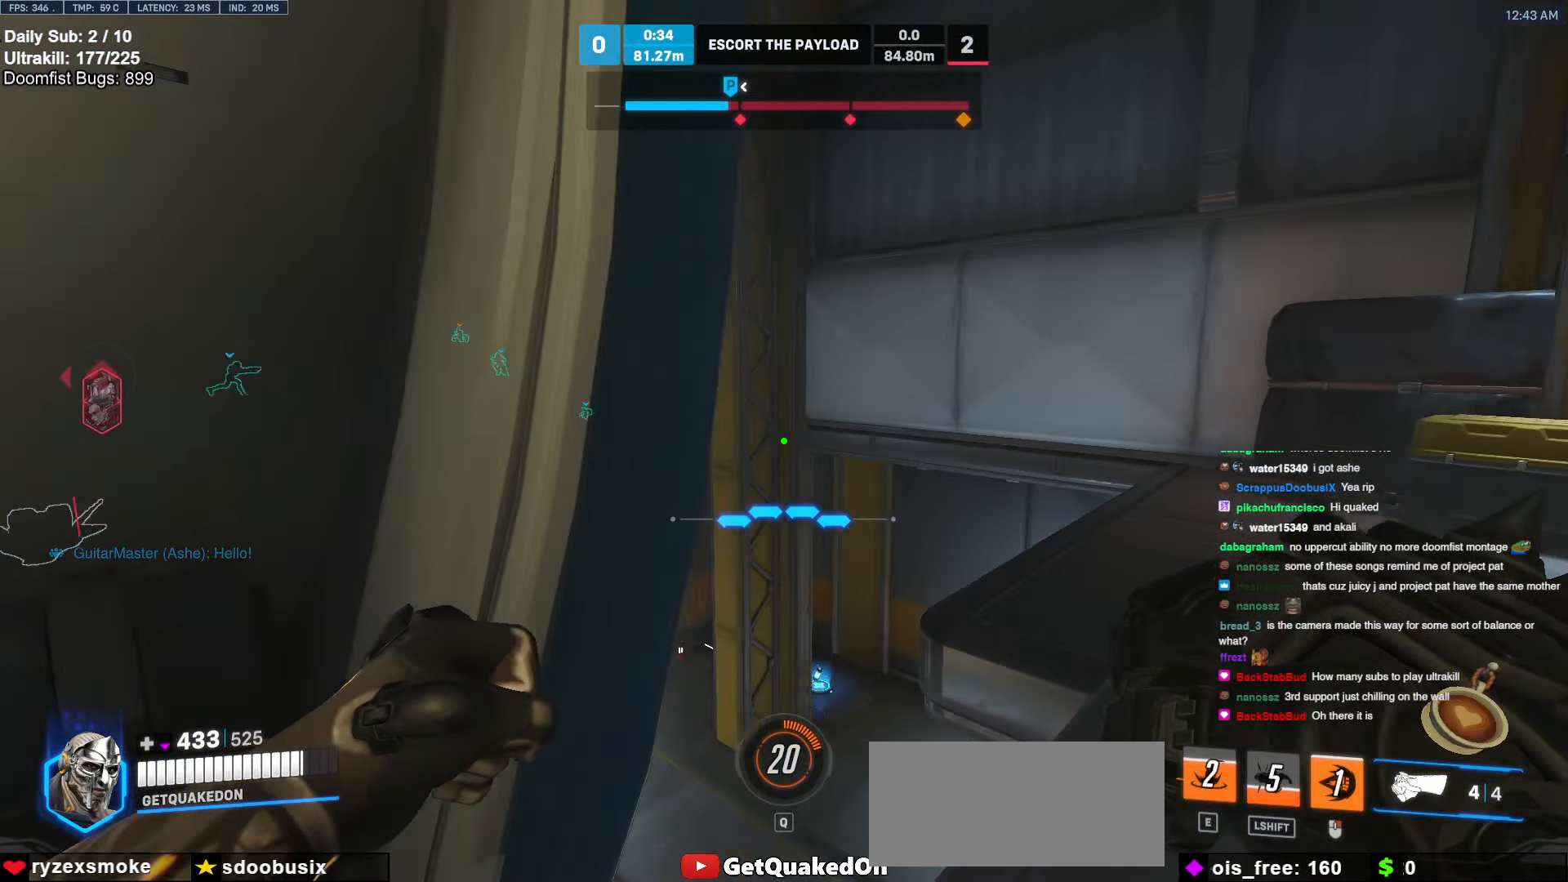
{"keys": ["d", "space", "w"], "mouse": ["right"], "events": [[473, "space", "down"]]}
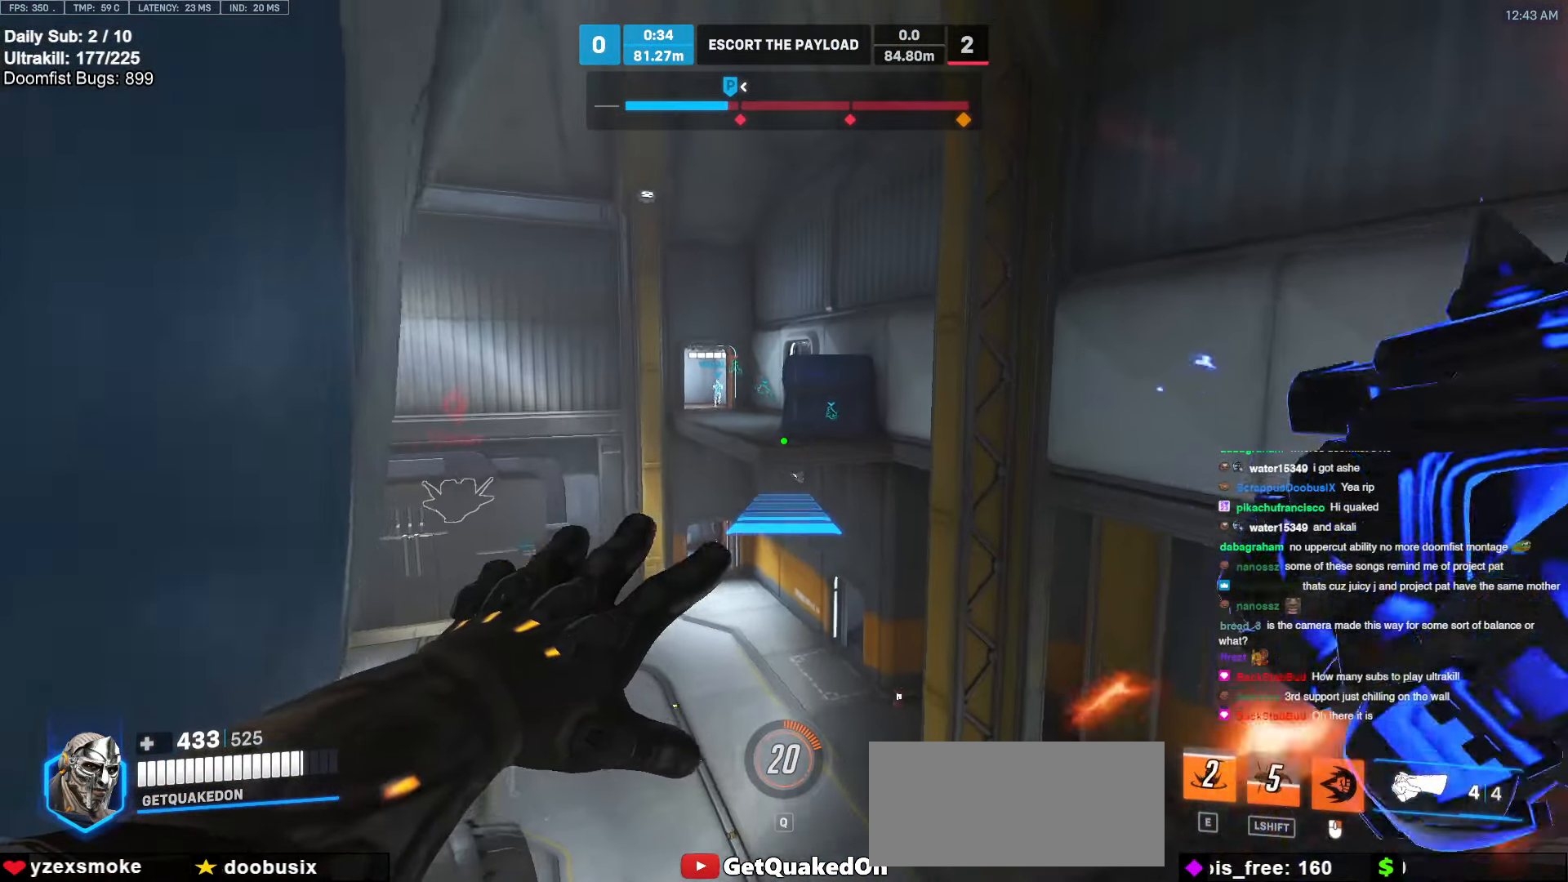
{"keys": ["w"], "mouse": [], "events": [[50, "space", "up"], [338, "d", "up"], [439, "mouse_right", "up"]]}
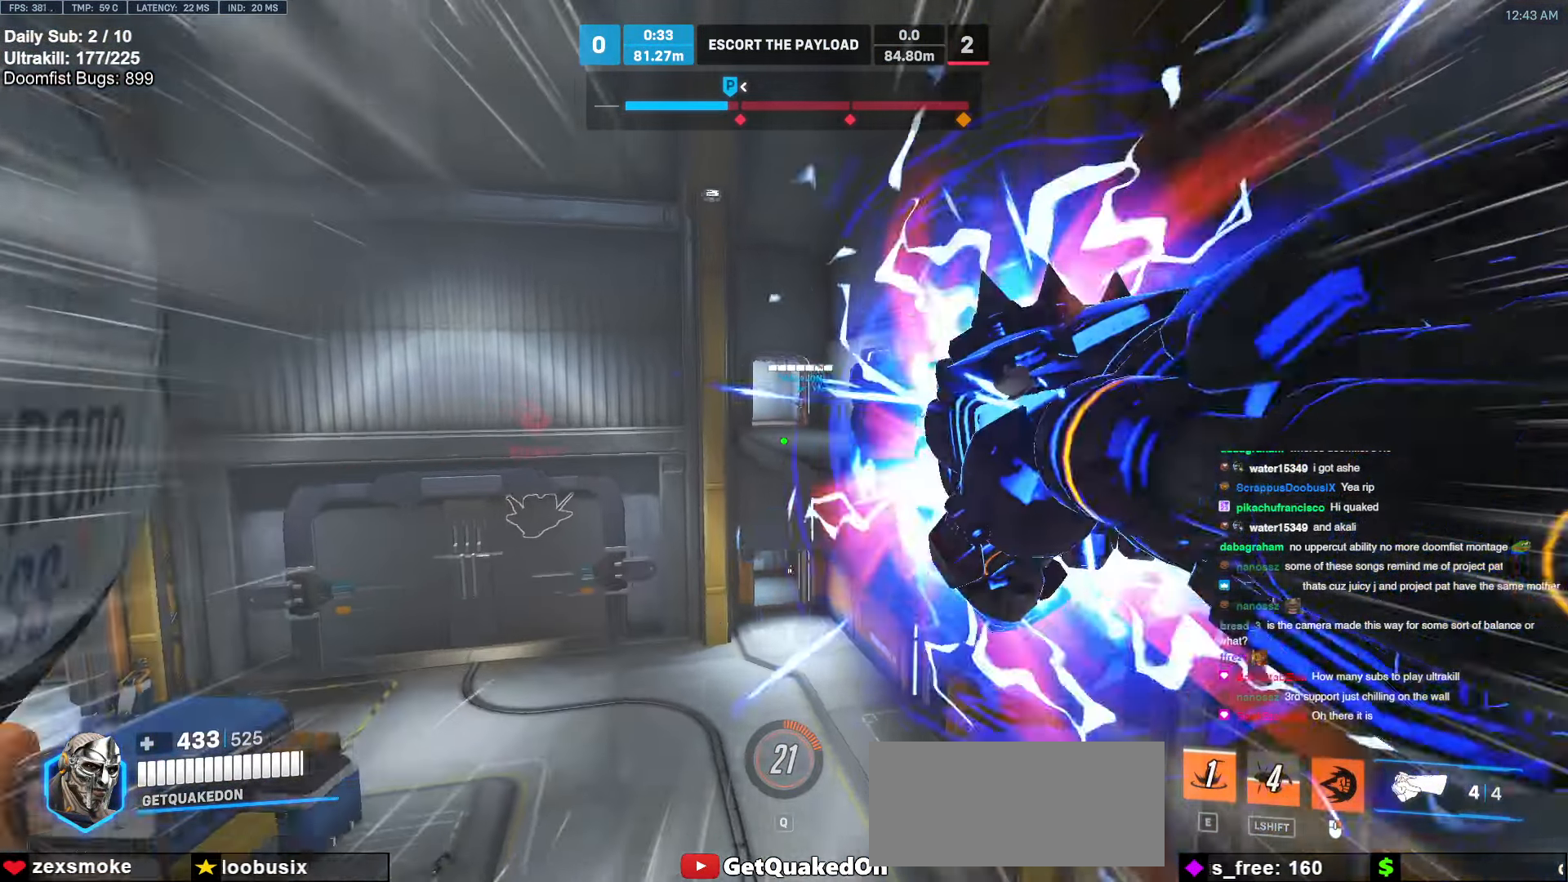
{"keys": ["w"], "mouse": [], "events": [[203, "space", "down"], [254, "space", "up"]]}